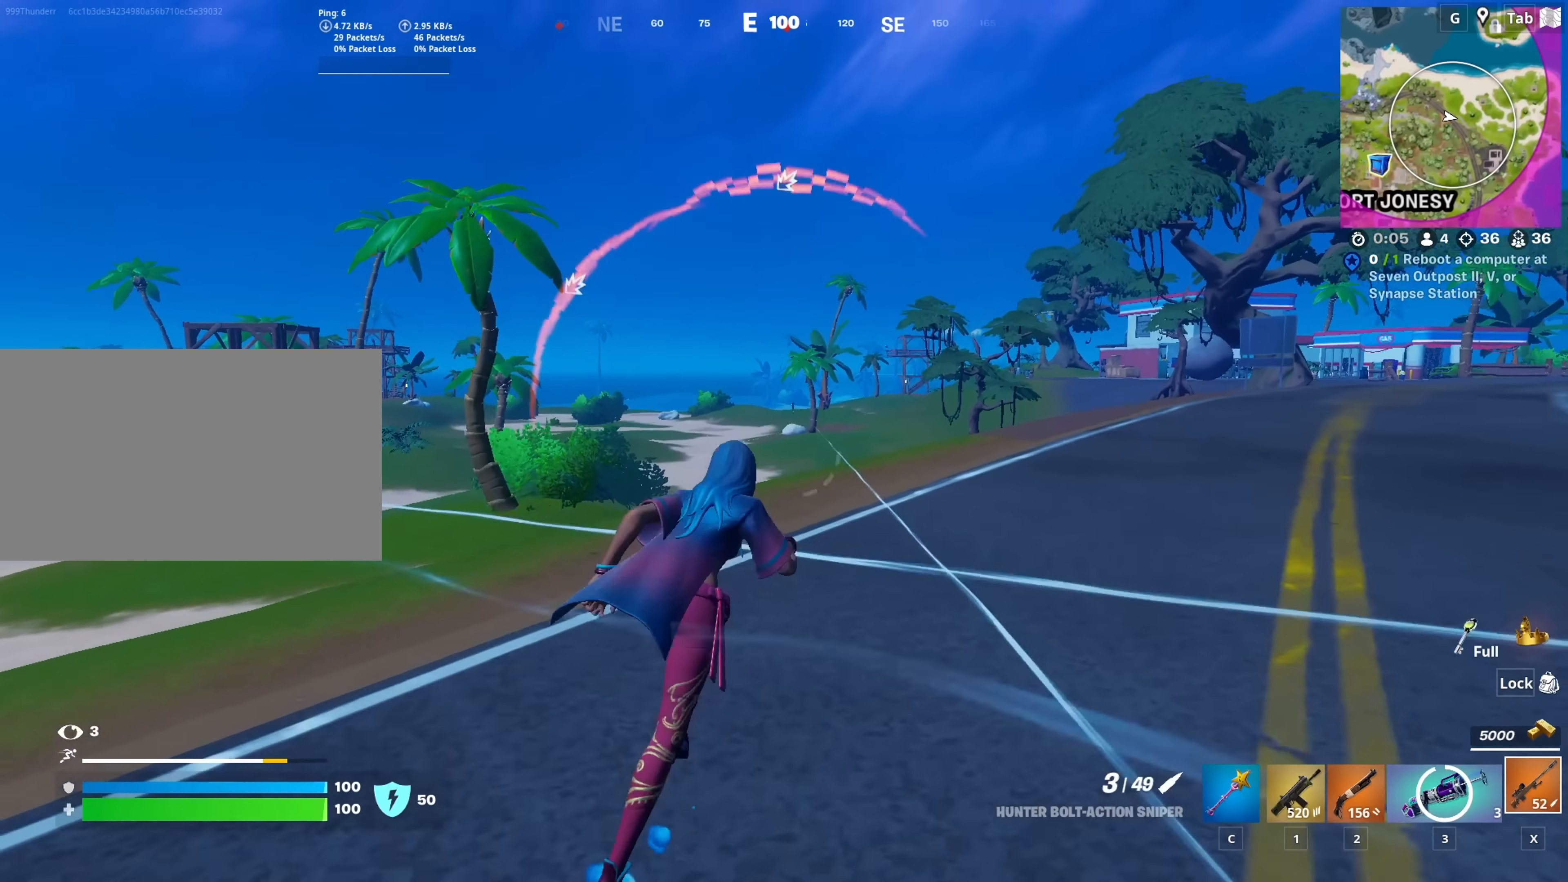
Gameplay with keyboard and mouse; each line is a JSON object with the keys and mouse buttons held at the frame after it. "events" lists presses ("down") and releases ("up") of "1", "2", "3", "4", "5", "a", "alt", "c", "caps_lock", "ctrl", "d", "e", "f", "g", "q", "r", "s", "shift", "space", "t", "tab", "v", "w", "x", "z", "mouse_left", "mouse_wheel" and "mouse_right" between this image and that frame as [ms after this image, input, new state], when the widget could be followed in between. "mouse_left", "mouse_wheel", "mouse_right" = the "left", "wheel", "right" buttons of the "mouse" list. No other keys are recorded. "wheel" means that the mouse wheel is clicked or scrolled. "mouse_move" is the direction in which the mouse moves at that frame (one of eight, or "still"), when it could be read.
{"keys": [], "mouse": ["right"], "mouse_move": "still", "events": [[17, "shift", "down"], [301, "shift", "up"], [301, "w", "up"], [351, "mouse_right", "down"], [434, "d", "up"]]}
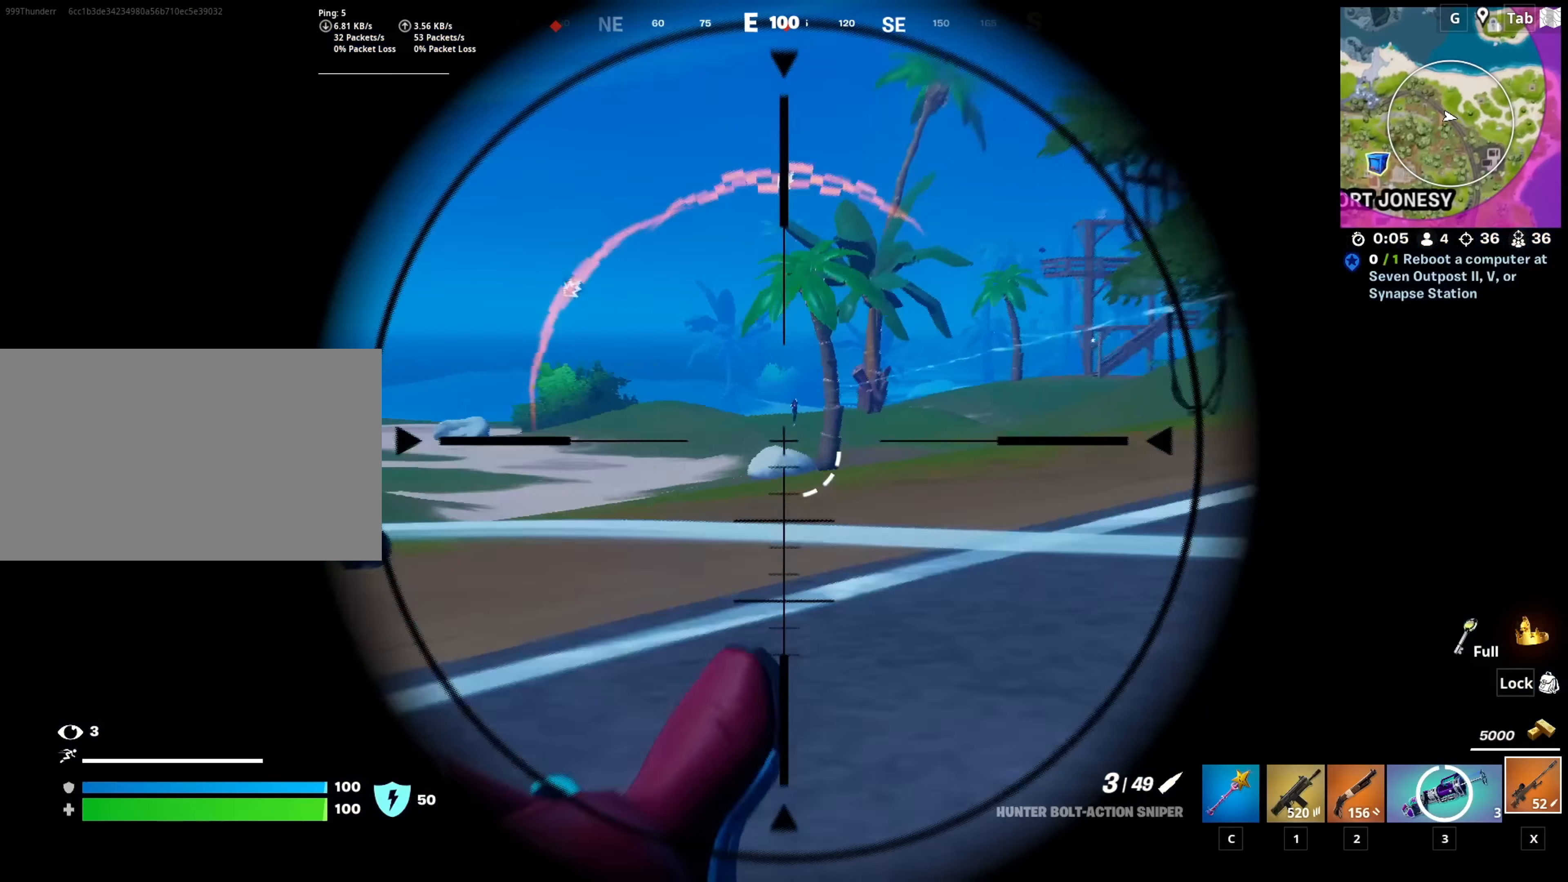
{"keys": [], "mouse": ["right"], "mouse_move": "down", "events": []}
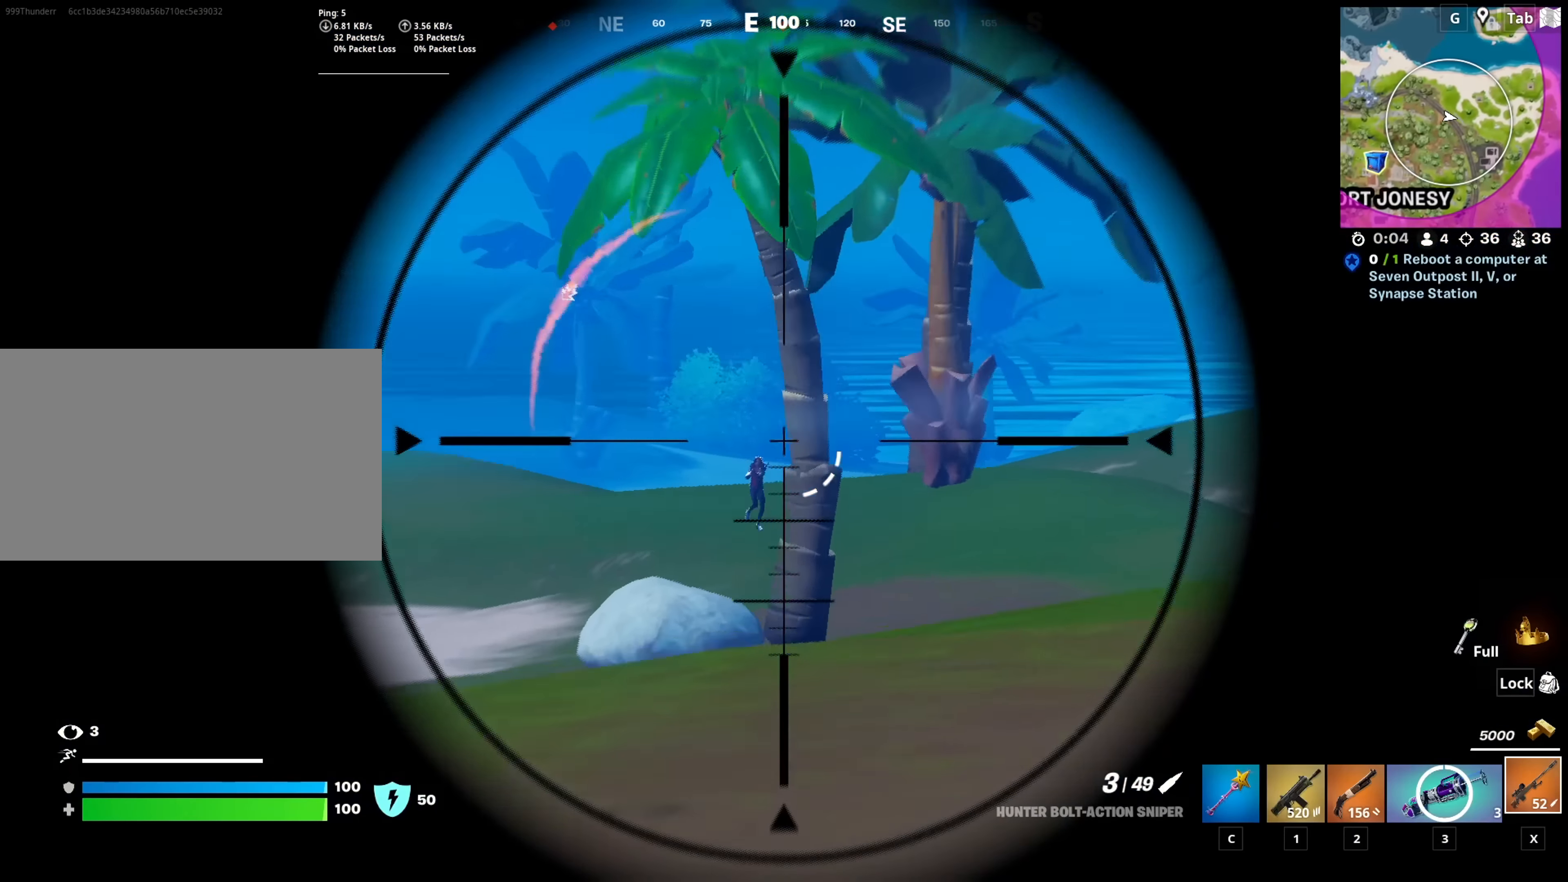
{"keys": ["d", "w"], "mouse": [], "mouse_move": "still", "events": [[50, "d", "down"], [50, "space", "down"], [151, "mouse_right", "up"], [284, "space", "up"], [284, "w", "down"]]}
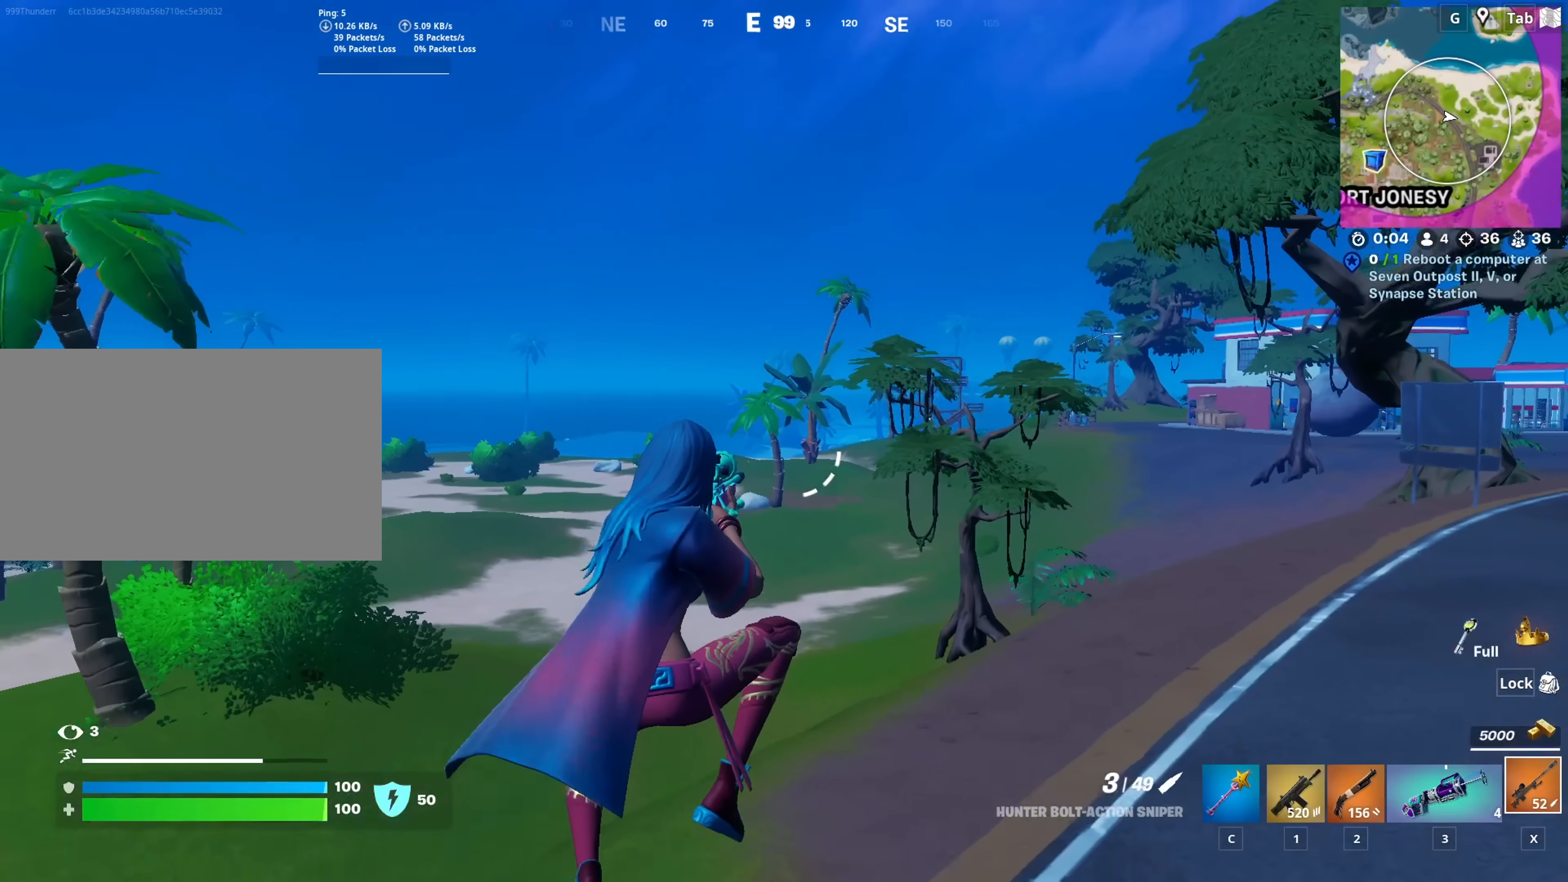
{"keys": ["w"], "mouse": ["right"], "mouse_move": "up-right", "events": [[400, "mouse_right", "down"], [450, "d", "up"]]}
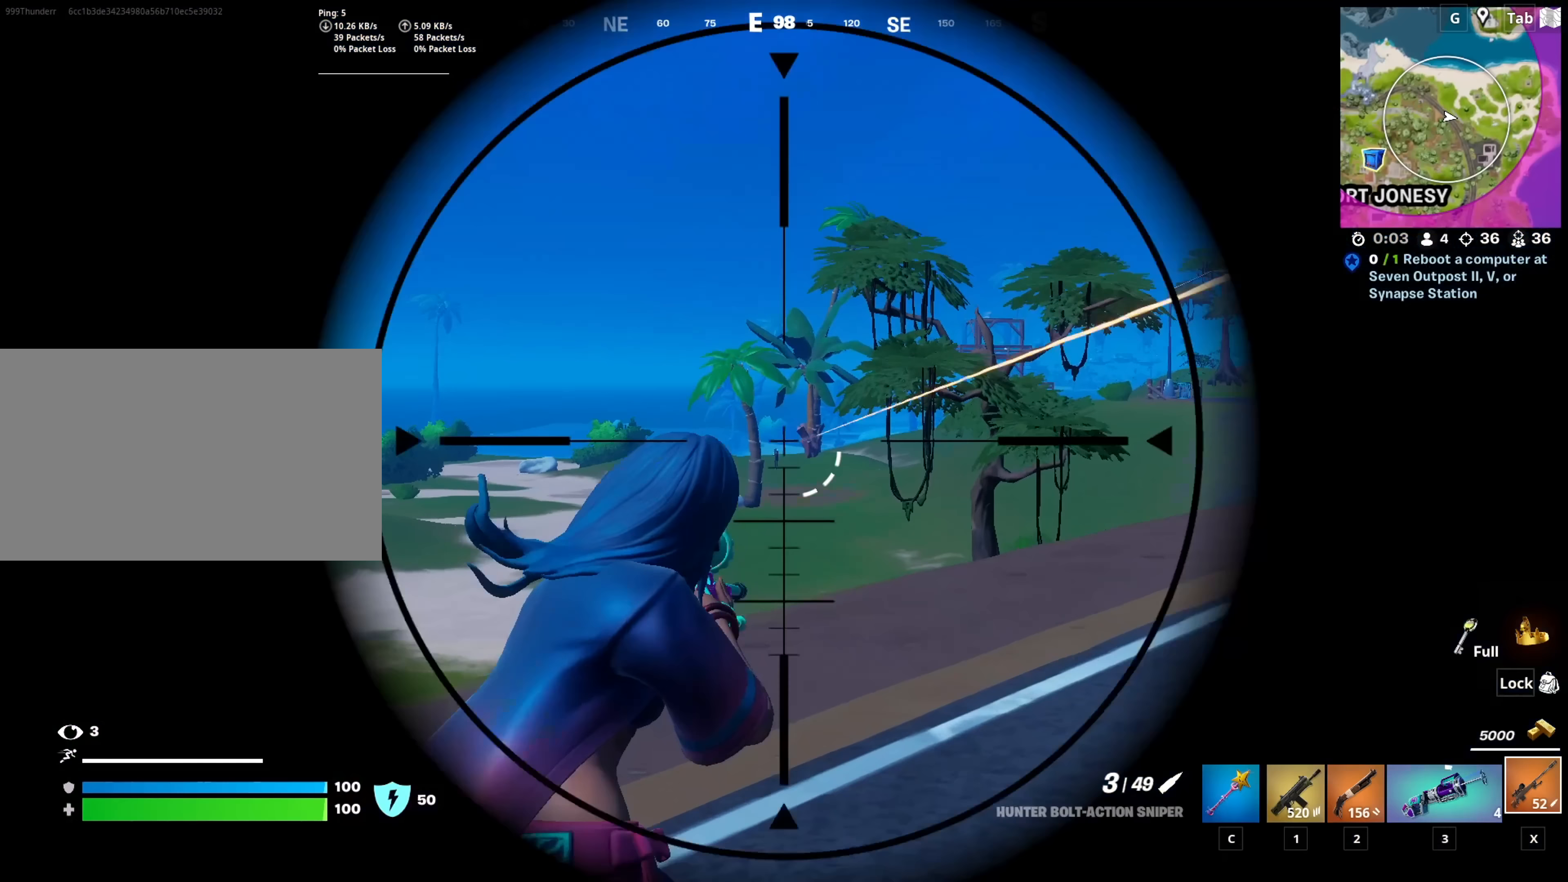
{"keys": ["d"], "mouse": ["right"], "mouse_move": "down-left", "events": [[34, "d", "down"], [217, "w", "up"]]}
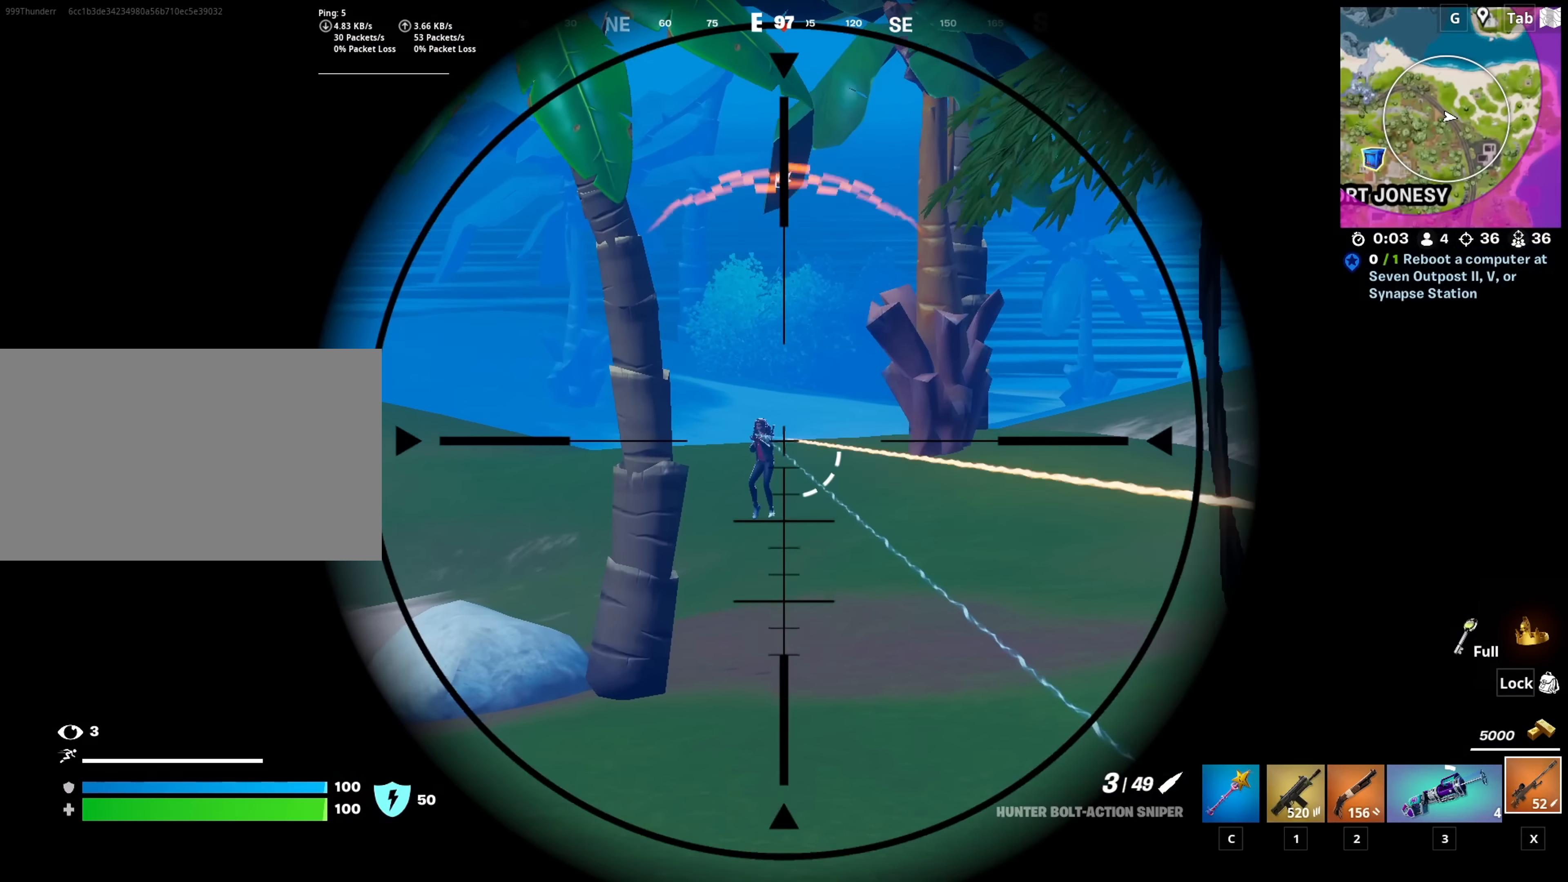
{"keys": ["d", "w"], "mouse": [], "mouse_move": "still", "events": [[100, "mouse_left", "down"], [183, "w", "down"], [233, "mouse_left", "up"], [284, "1", "down"], [284, "mouse_right", "up"], [434, "1", "up"]]}
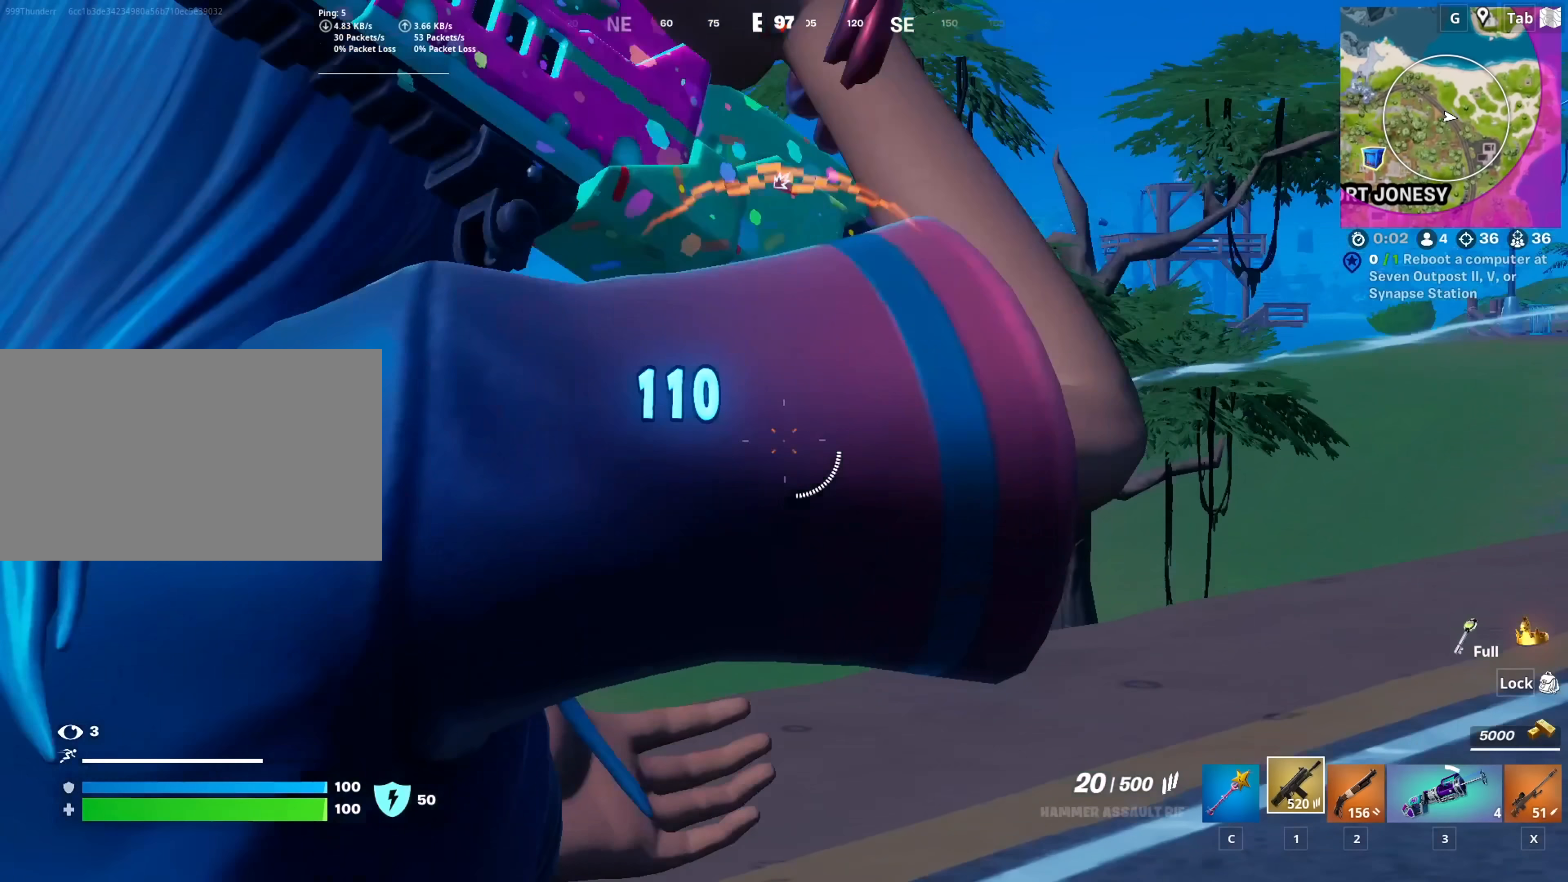
{"keys": [], "mouse": ["right"], "mouse_move": "still", "events": [[17, "w", "up"], [117, "shift", "down"], [167, "d", "up"], [167, "mouse_right", "down"], [251, "shift", "up"]]}
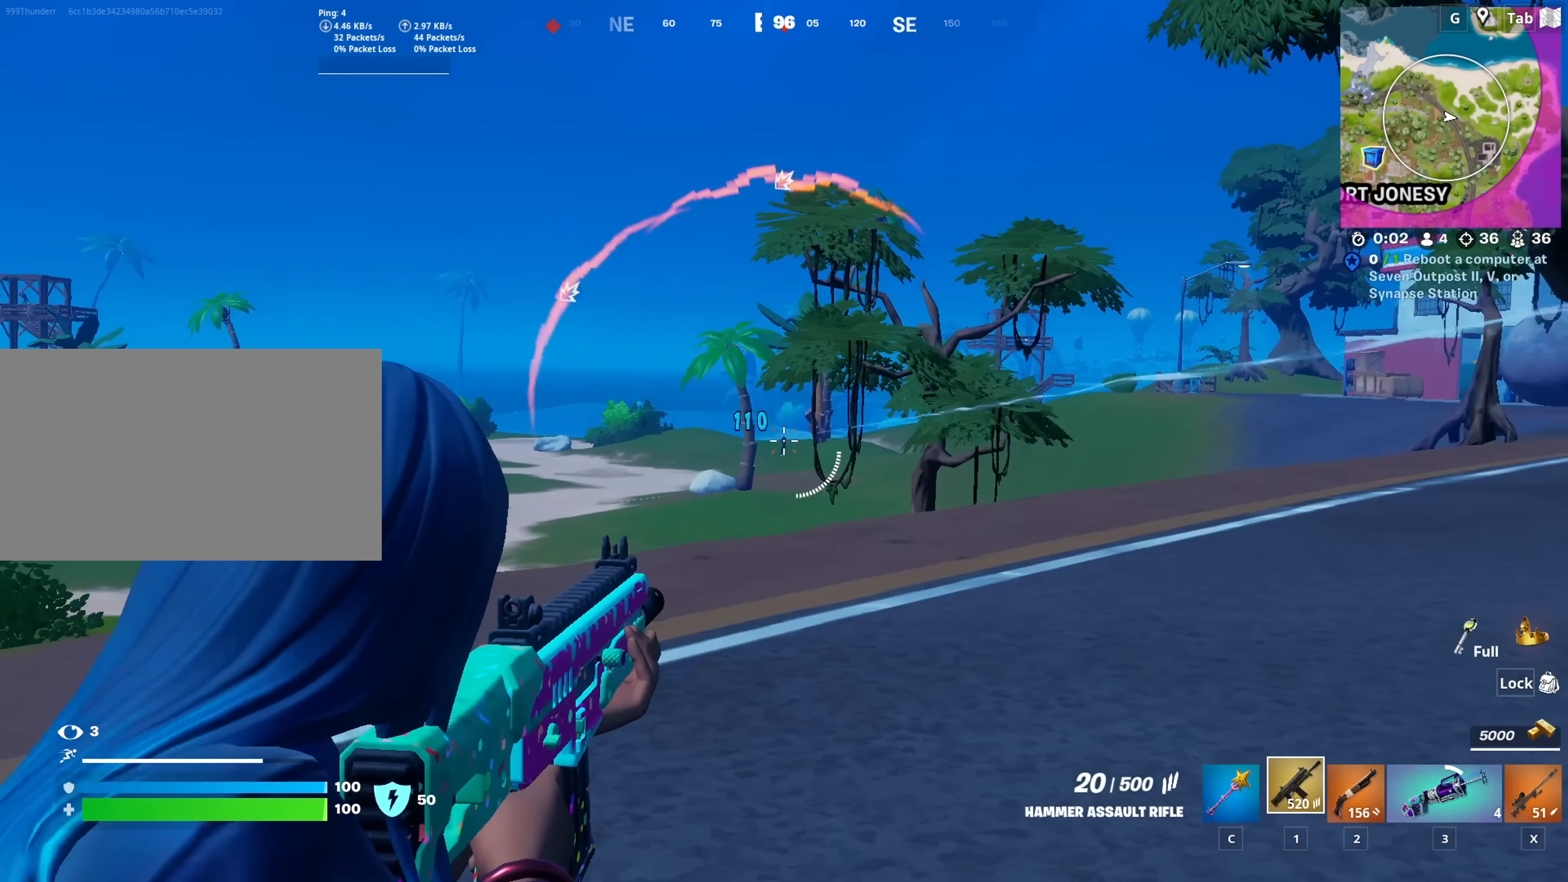
{"keys": [], "mouse": ["left", "right"], "mouse_move": "still", "events": [[33, "mouse_left", "down"], [183, "mouse_left", "up"], [417, "mouse_left", "down"]]}
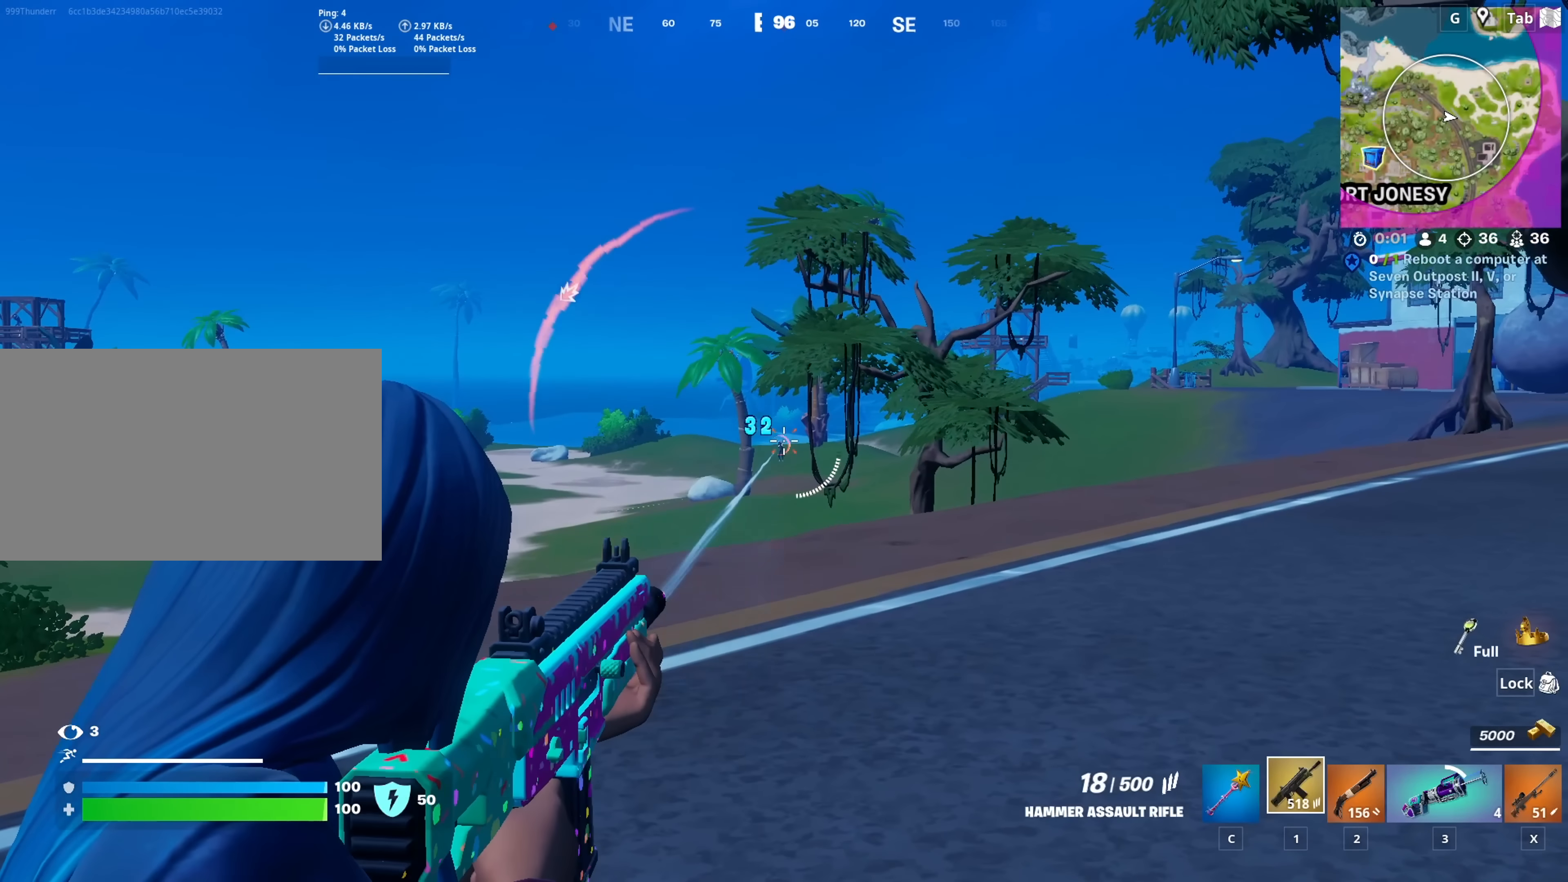
{"keys": [], "mouse": ["right"], "mouse_move": "still", "events": [[50, "mouse_left", "up"], [184, "mouse_left", "down"], [334, "mouse_left", "up"]]}
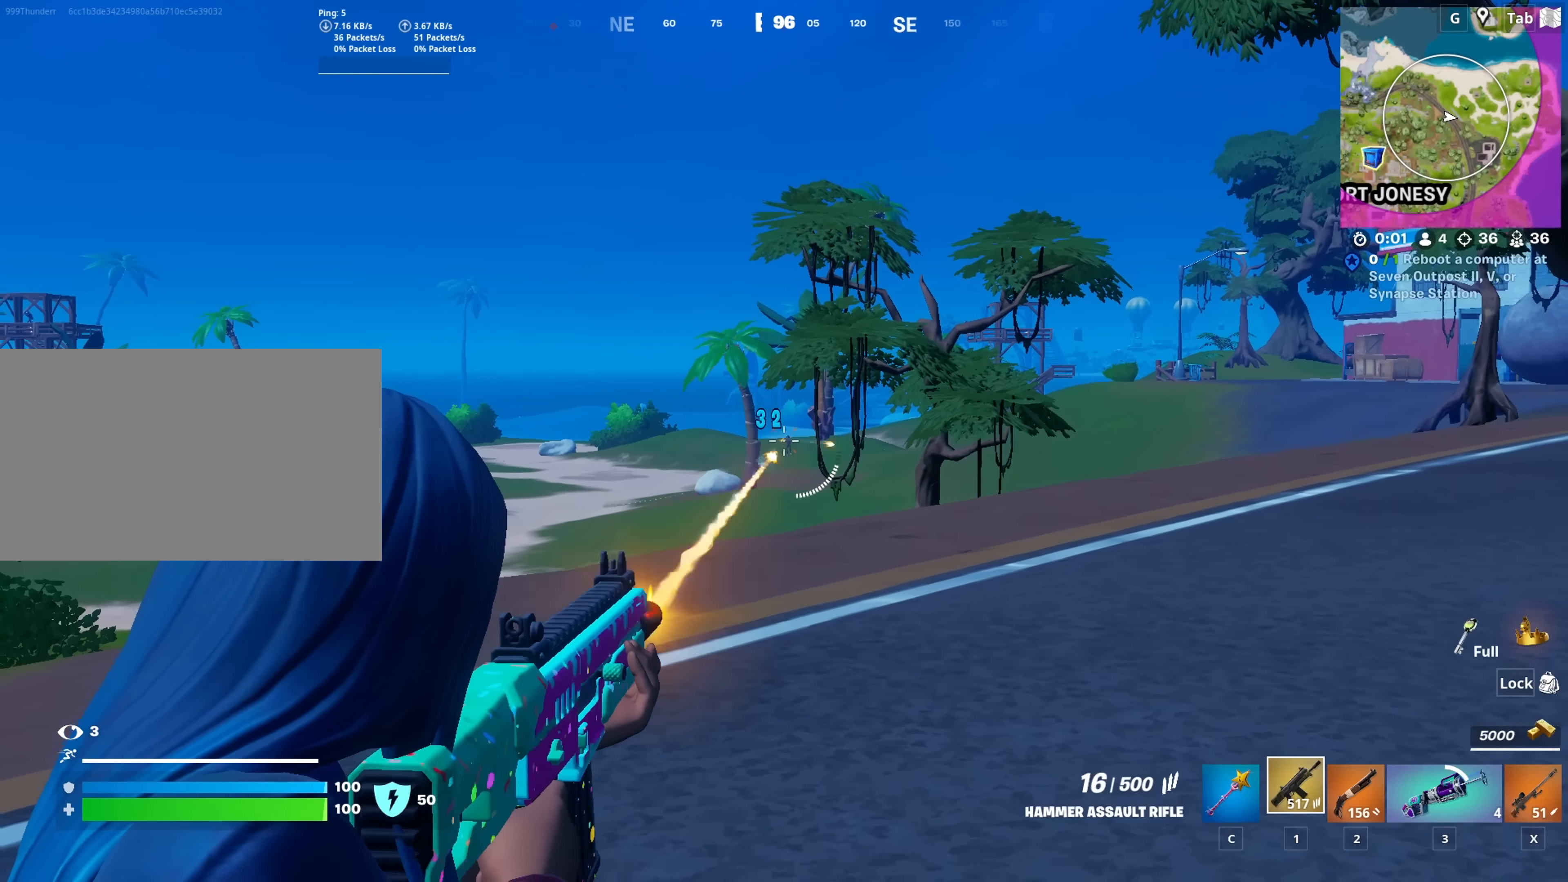
{"keys": [], "mouse": ["right"], "mouse_move": "down-left", "events": [[17, "mouse_left", "down"], [117, "mouse_left", "up"], [250, "mouse_left", "down"], [400, "mouse_left", "up"]]}
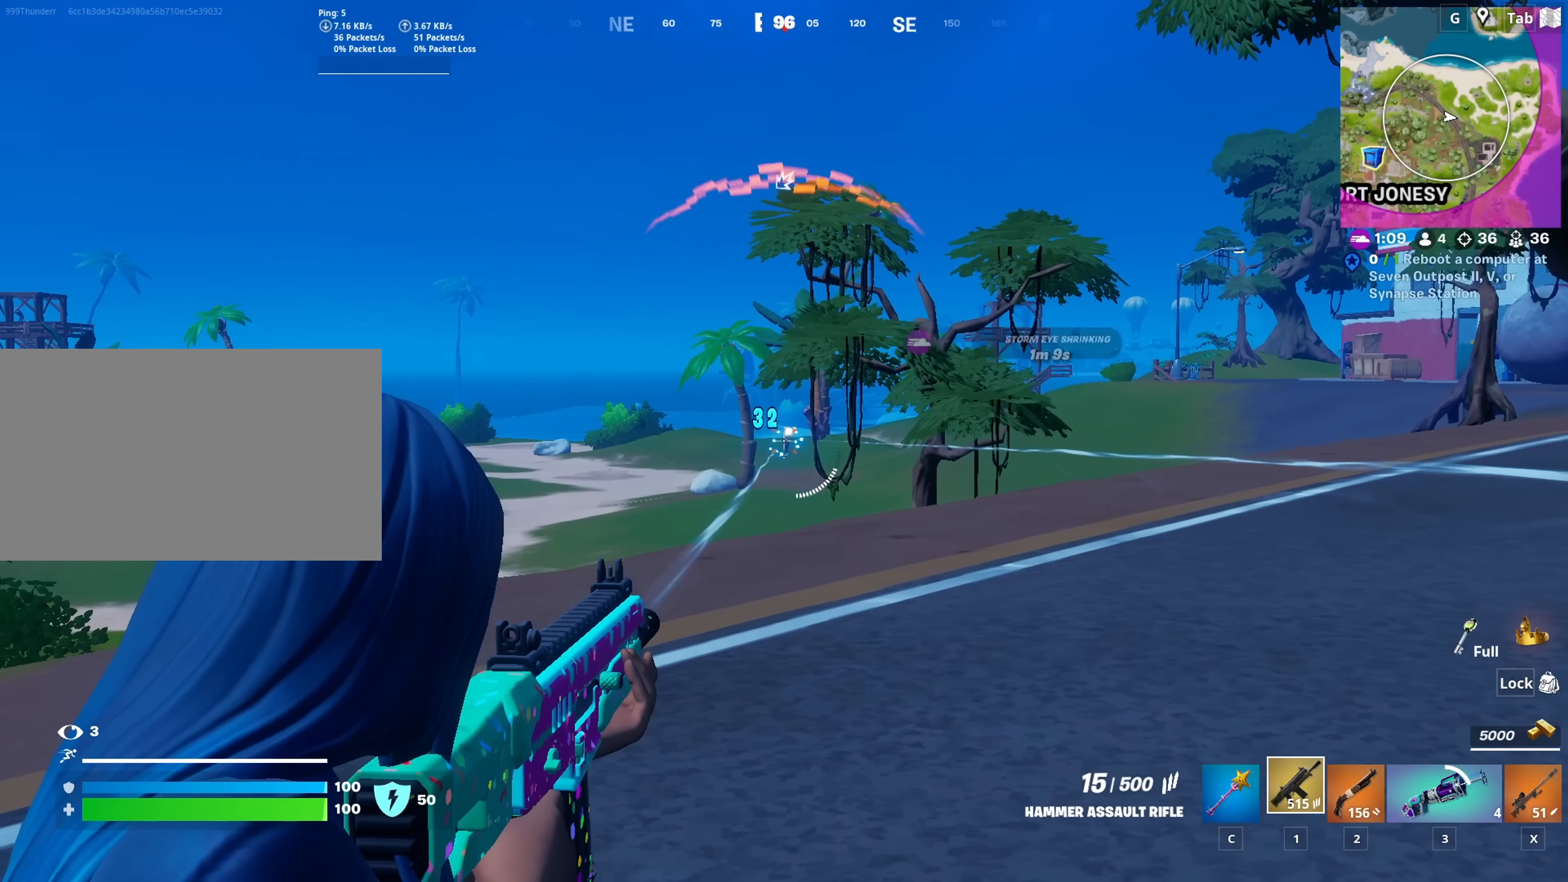
{"keys": [], "mouse": ["left", "right"], "mouse_move": "still", "events": [[84, "mouse_left", "down"], [184, "mouse_left", "up"], [418, "mouse_left", "down"]]}
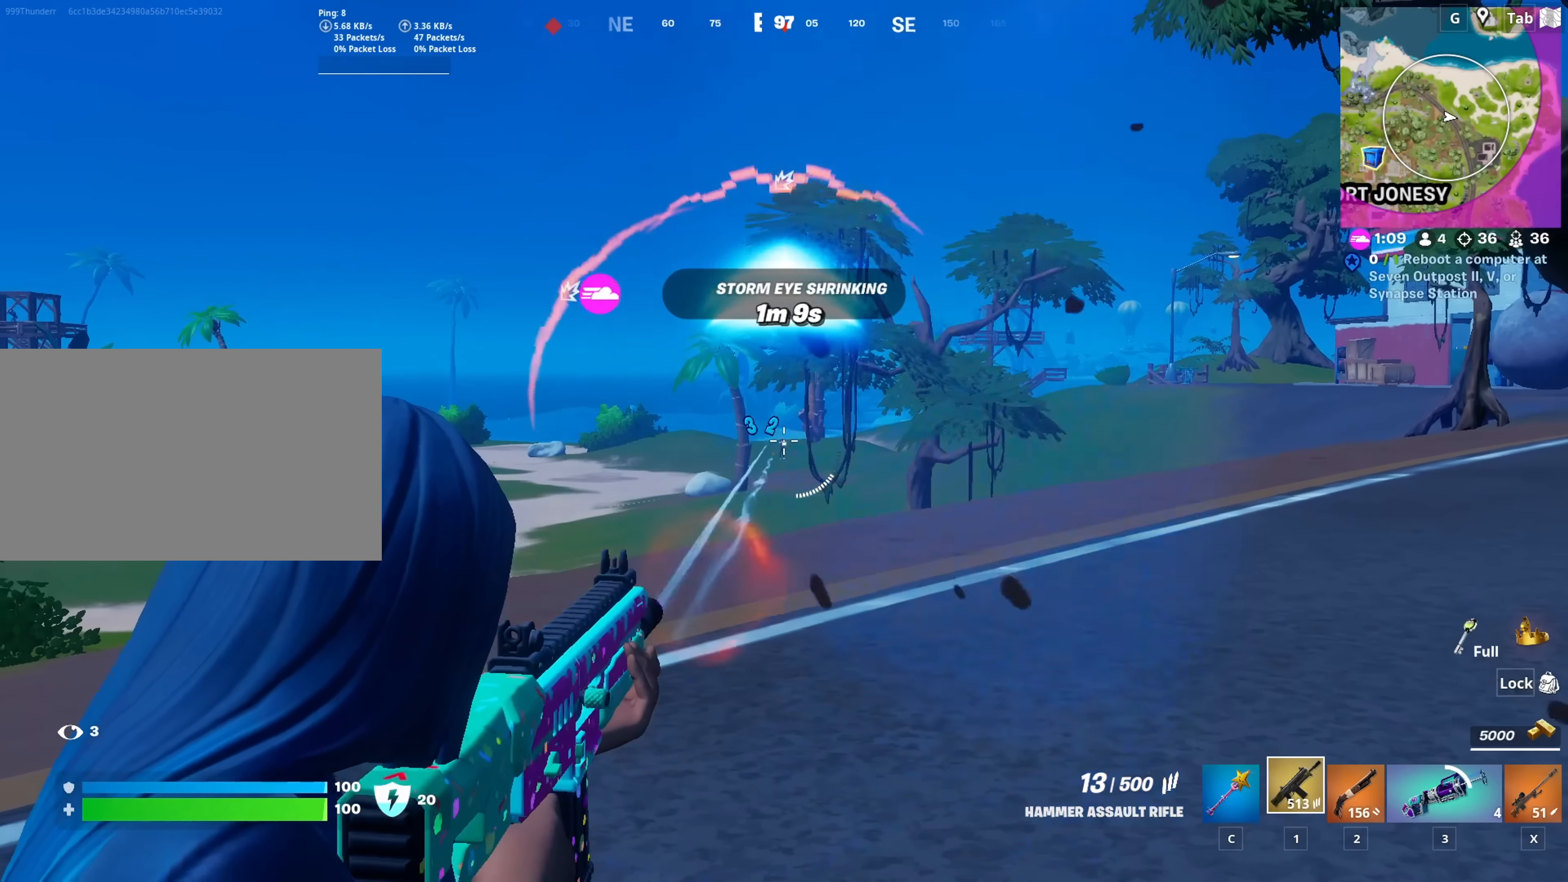
{"keys": [], "mouse": ["left", "right"], "mouse_move": "still", "events": [[50, "mouse_left", "up"], [183, "mouse_left", "down"], [284, "mouse_left", "up"], [467, "mouse_left", "down"]]}
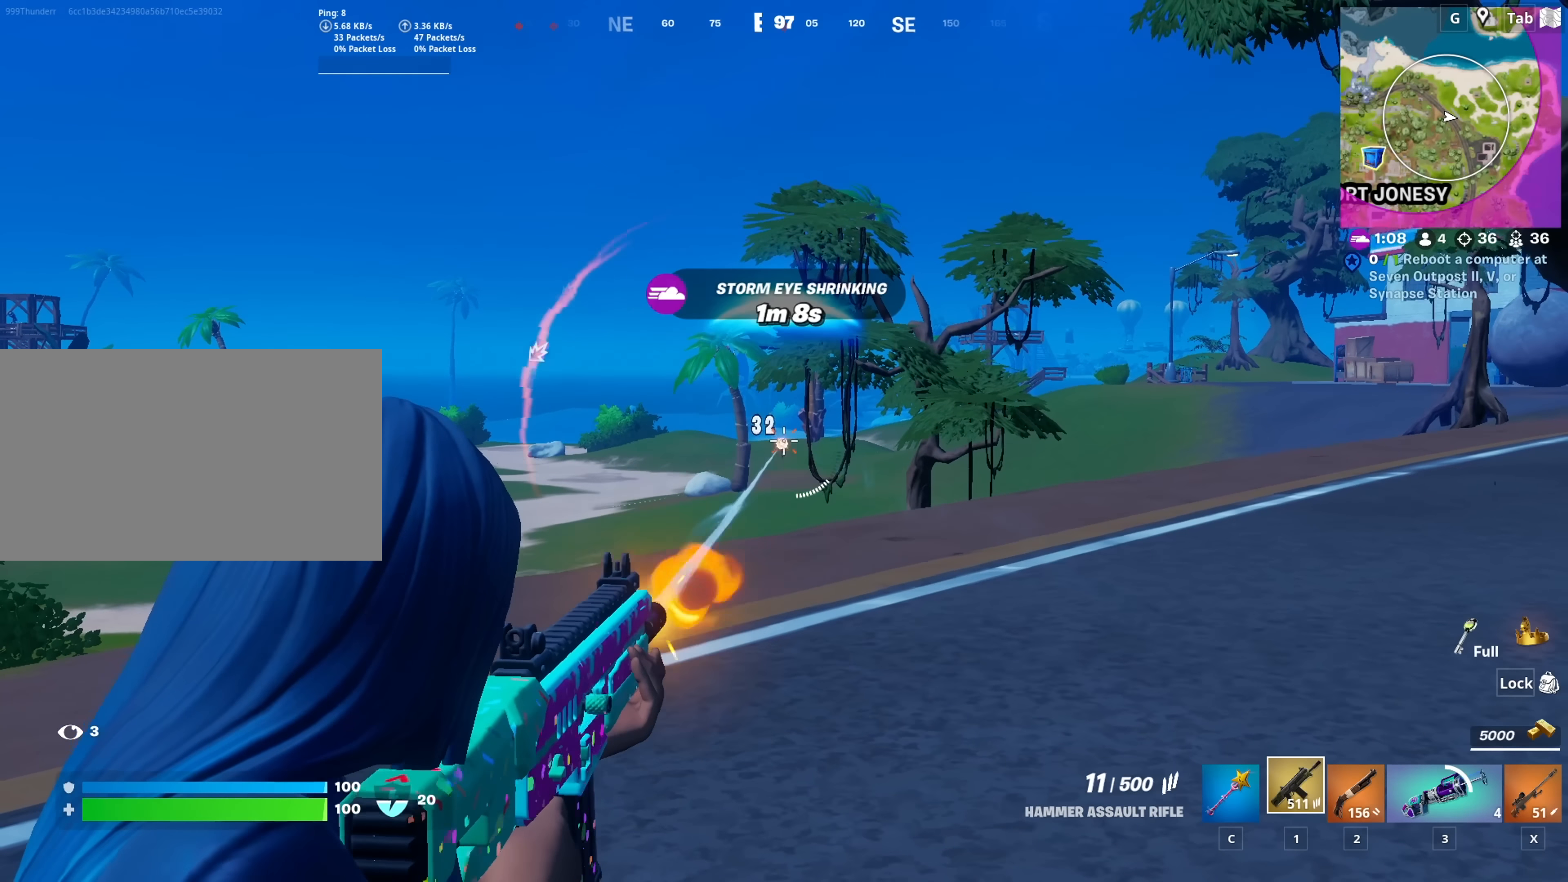
{"keys": [], "mouse": ["right"], "mouse_move": "still", "events": [[67, "mouse_left", "up"], [251, "mouse_left", "down"], [401, "mouse_left", "up"]]}
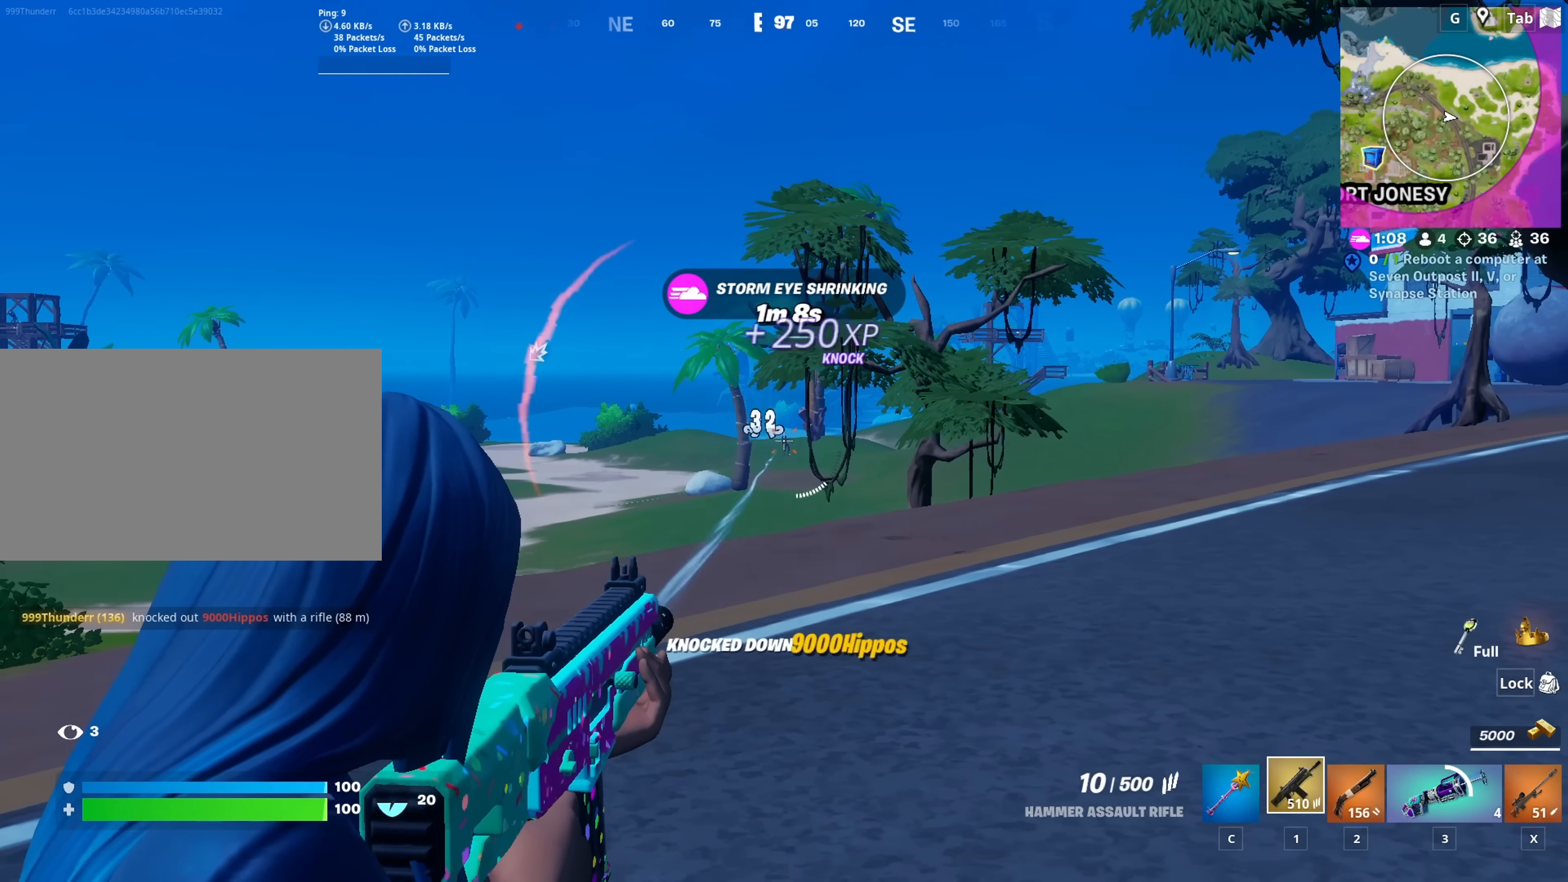
{"keys": ["r", "space", "w"], "mouse": [], "mouse_move": "down-left", "events": [[83, "w", "down"], [183, "mouse_right", "up"], [183, "space", "down"], [267, "r", "down"], [367, "r", "up"], [367, "space", "up"], [450, "r", "down"], [450, "space", "down"]]}
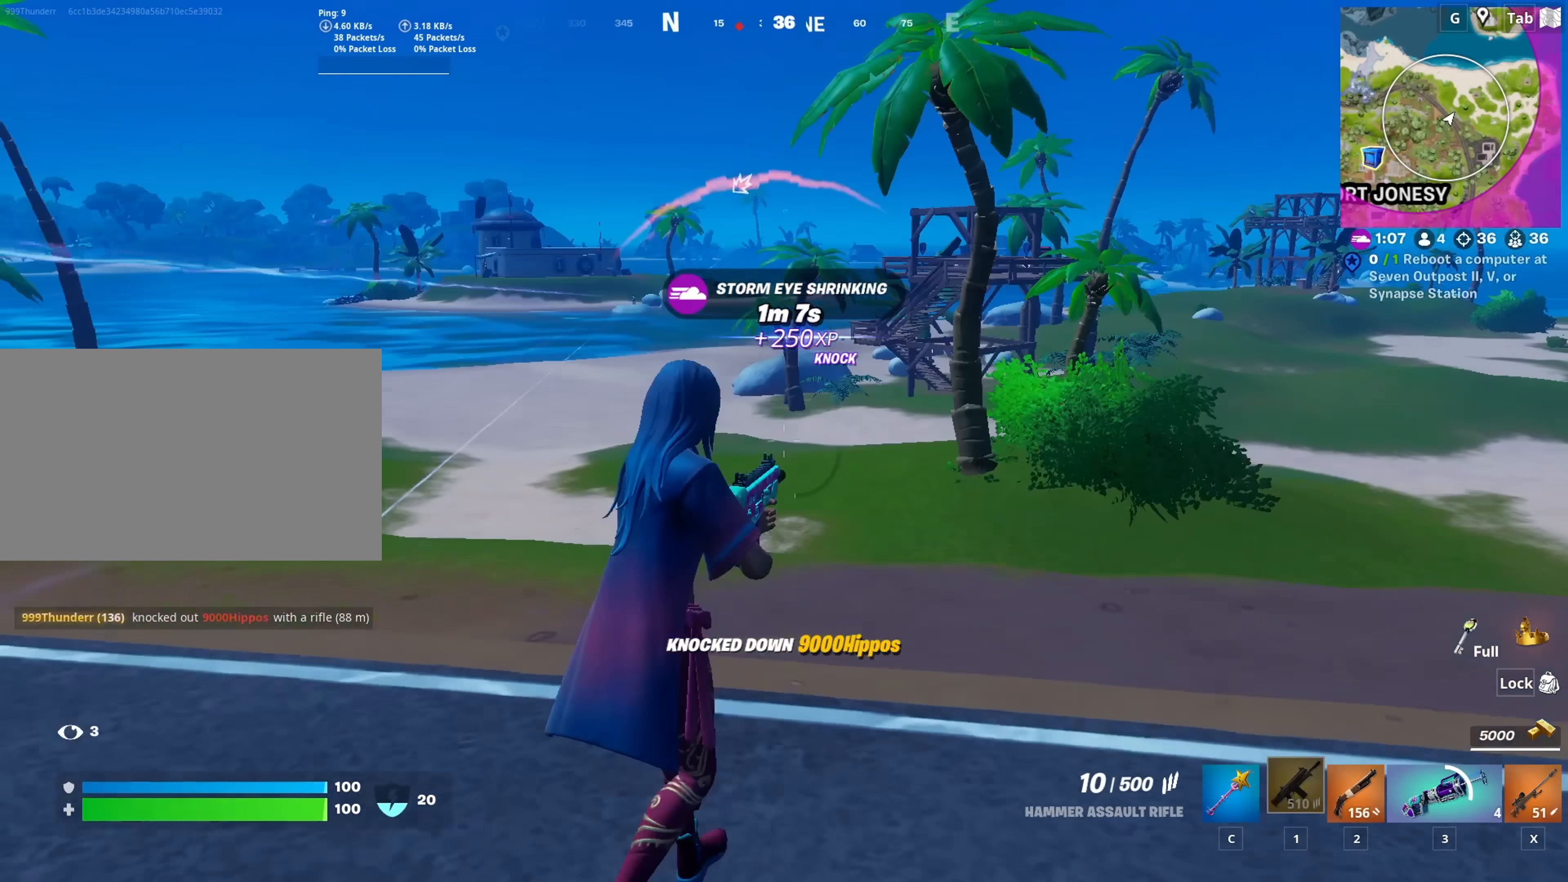
{"keys": ["a", "w"], "mouse": [], "mouse_move": "still", "events": [[50, "r", "up"], [151, "space", "up"], [334, "a", "down"]]}
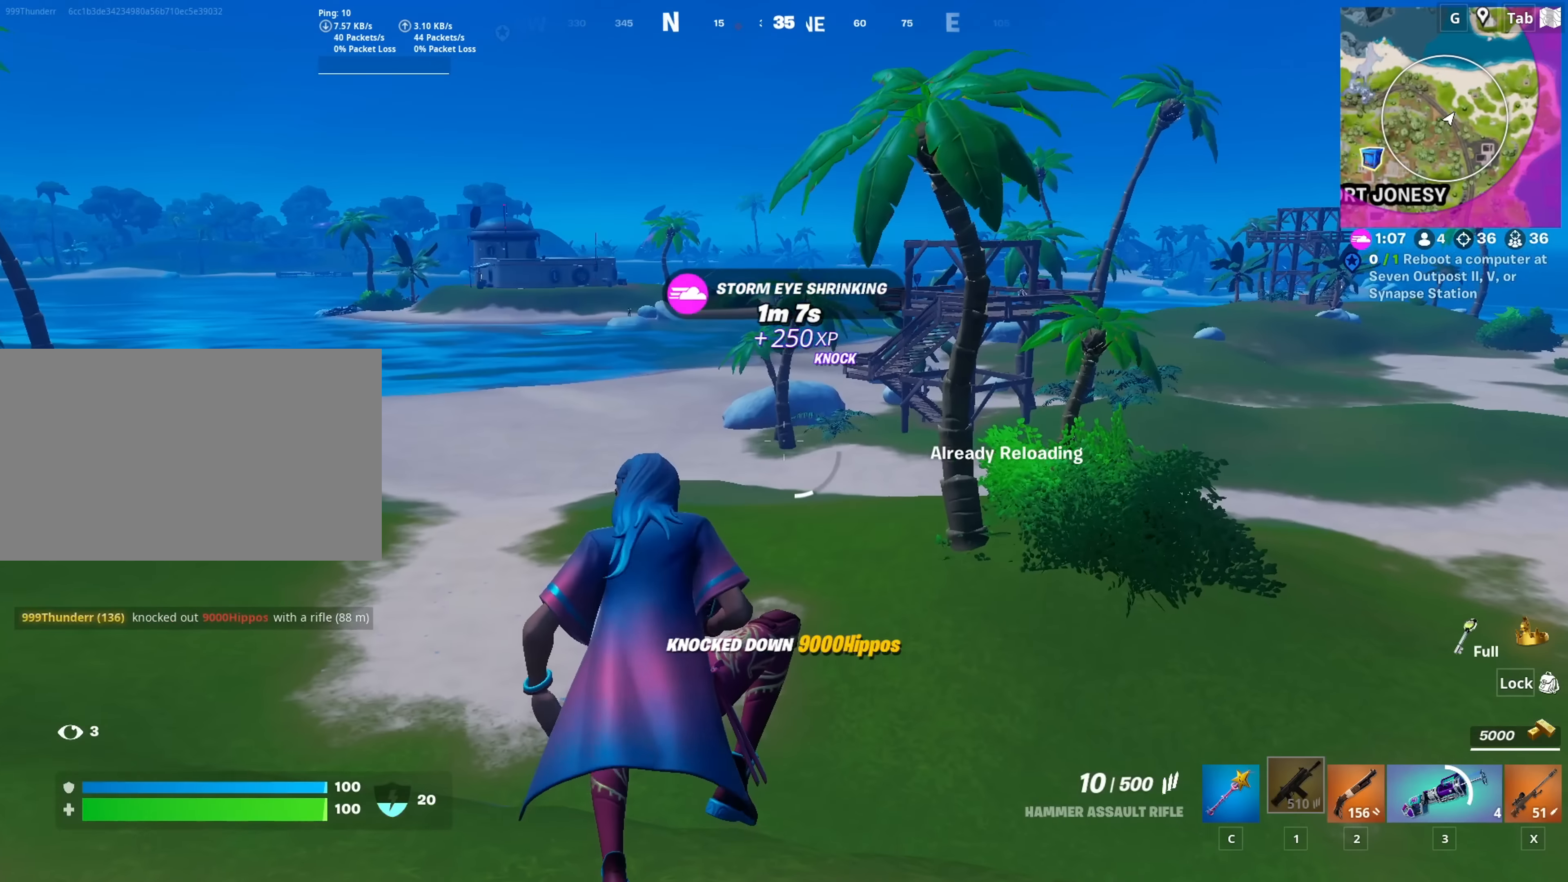
{"keys": ["a", "shift", "space", "w"], "mouse": [], "mouse_move": "still", "events": [[117, "shift", "down"], [484, "space", "down"]]}
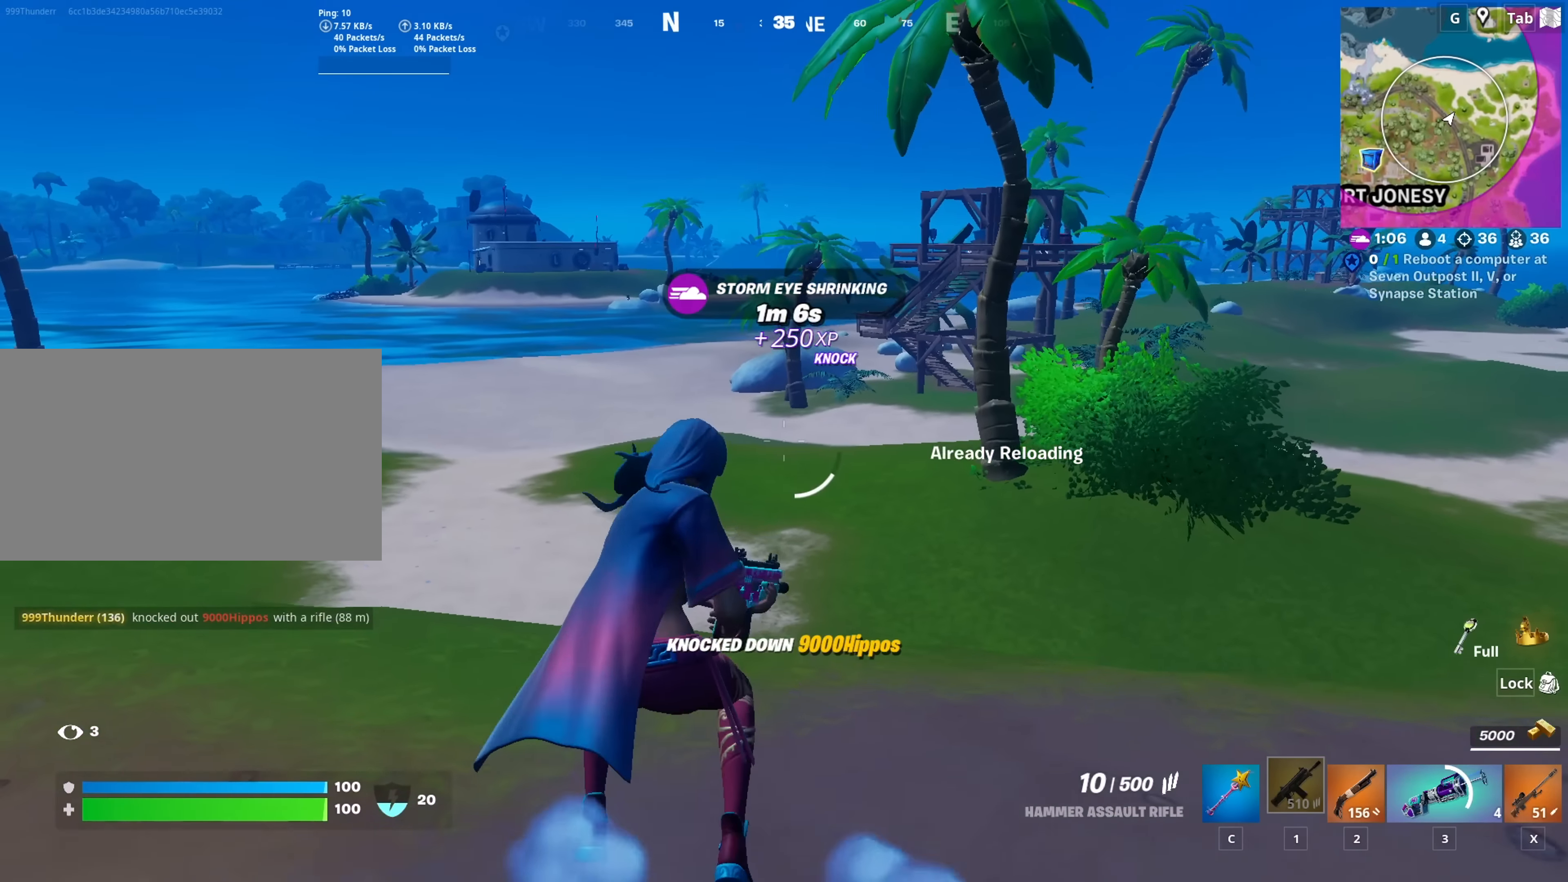
{"keys": ["a", "w"], "mouse": [], "mouse_move": "still", "events": [[84, "shift", "up"], [267, "space", "up"]]}
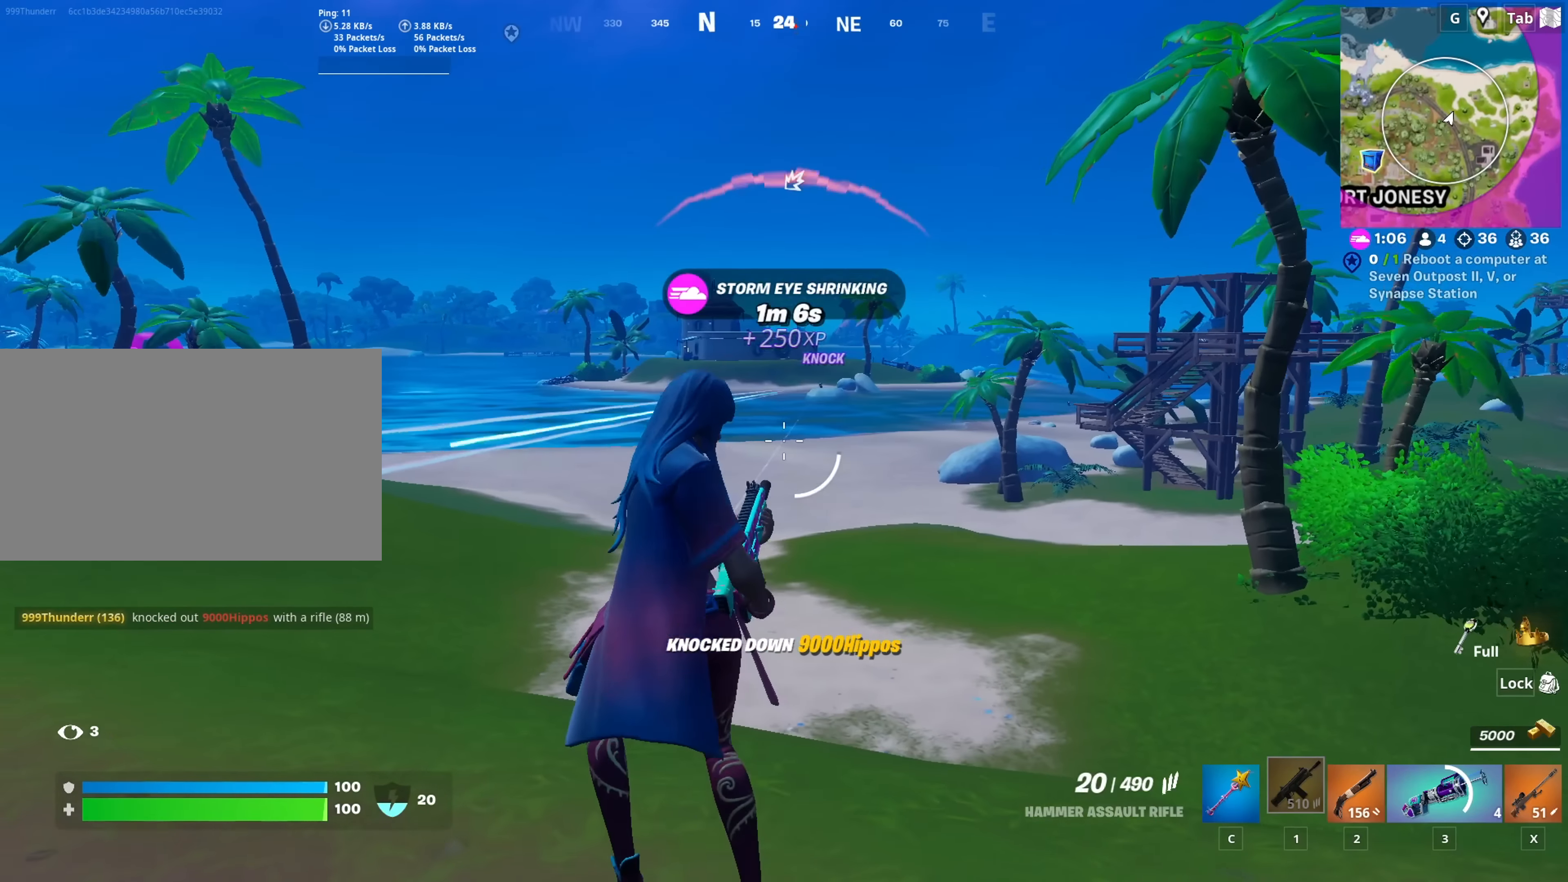
{"keys": ["w"], "mouse": [], "mouse_move": "still", "events": [[50, "a", "up"], [334, "3", "down"], [417, "3", "up"]]}
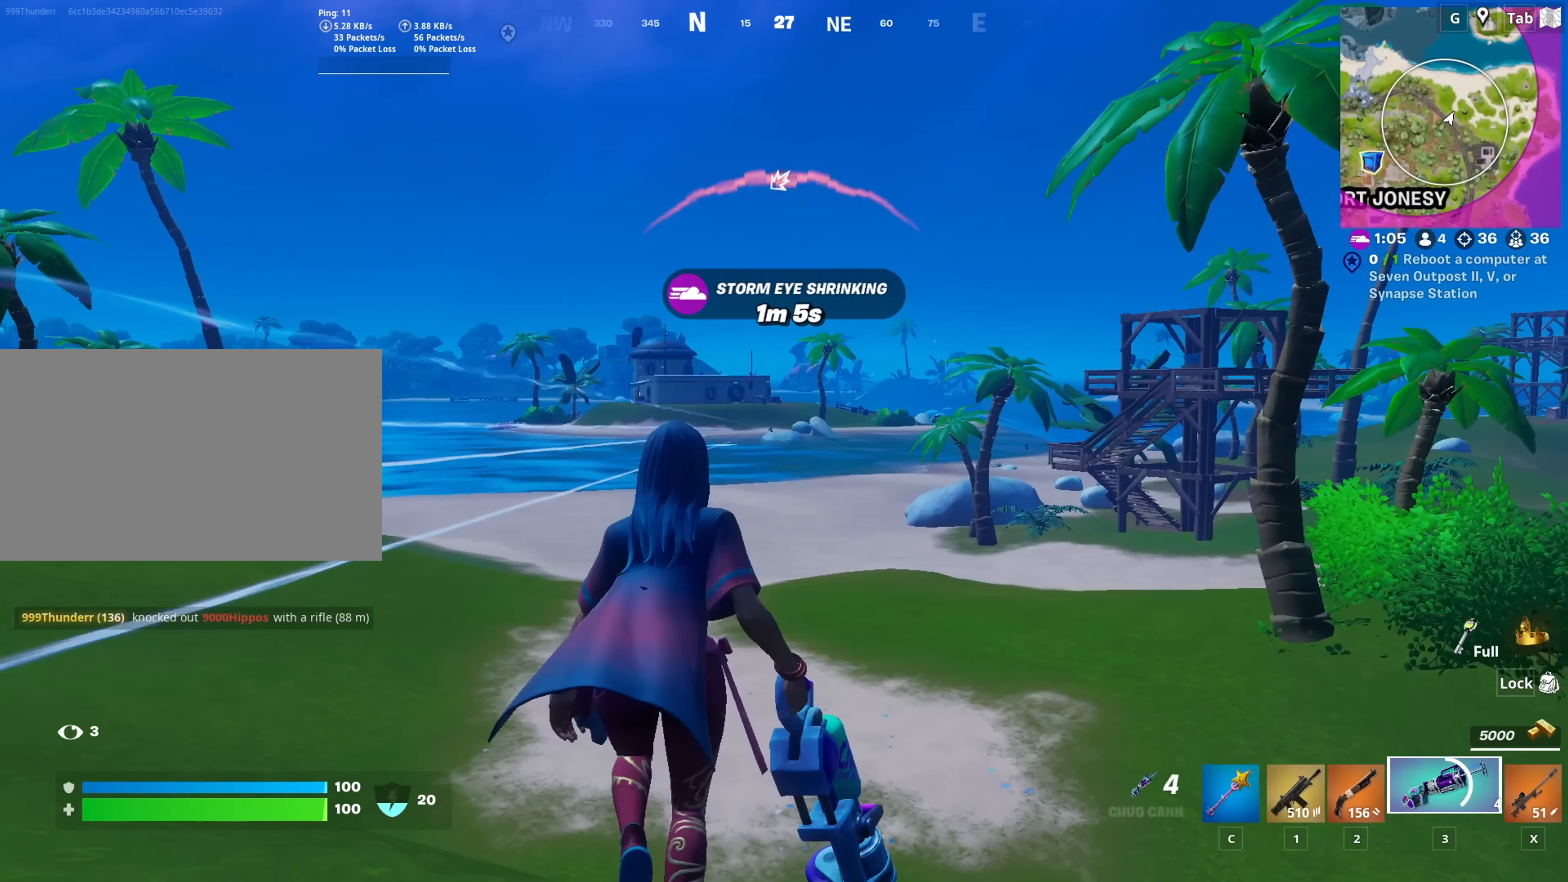
{"keys": ["d"], "mouse": ["right"], "mouse_move": "up-left", "events": [[17, "d", "down"], [217, "mouse_right", "down"], [217, "w", "up"]]}
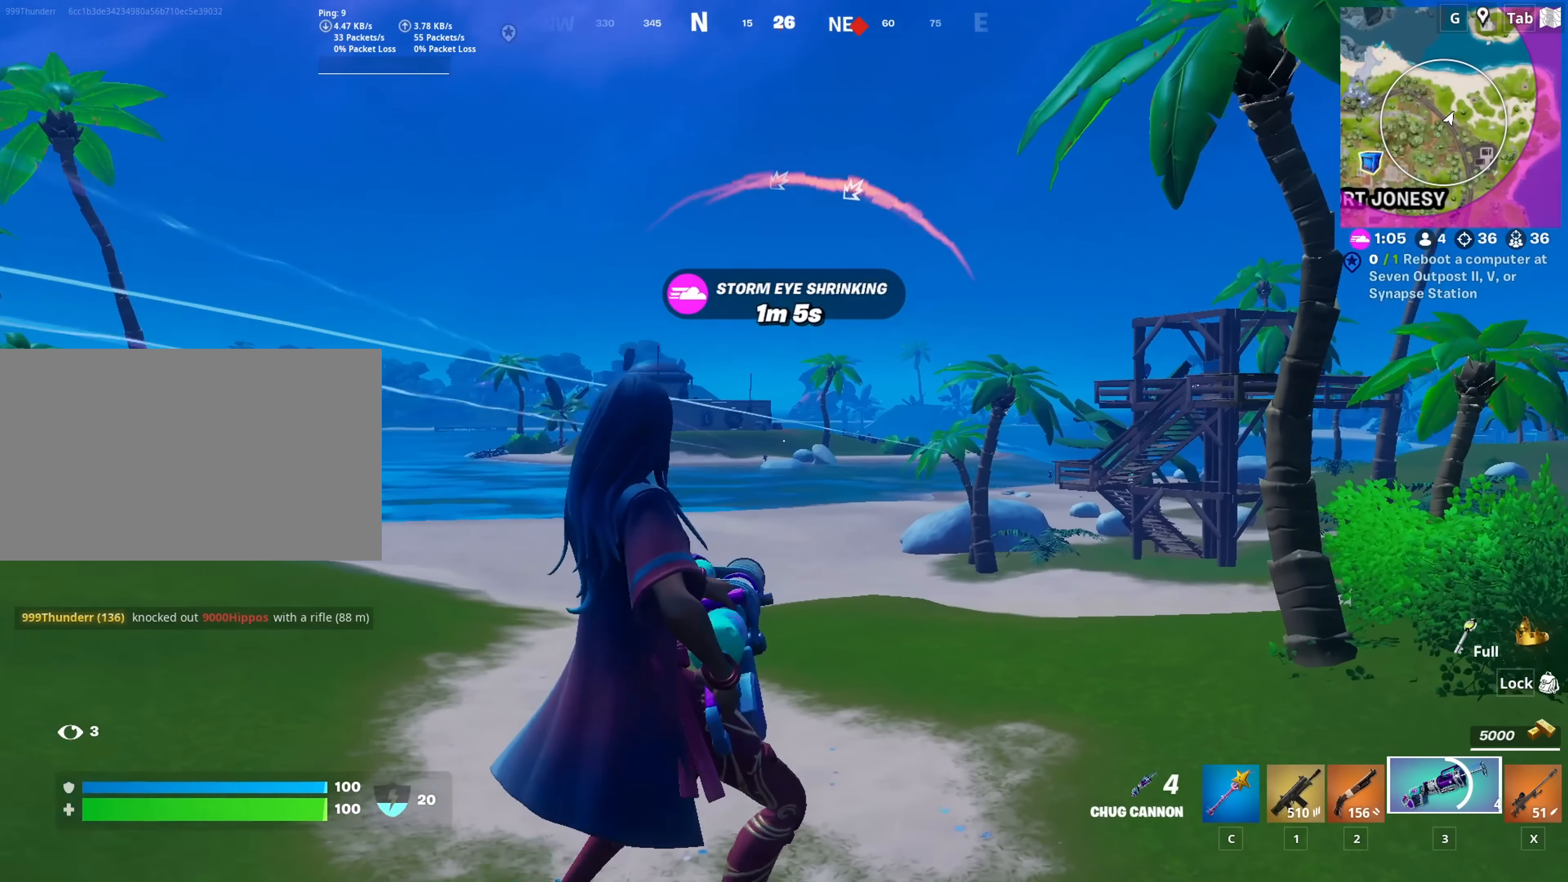
{"keys": ["w", "x"], "mouse": [], "mouse_move": "still", "events": [[83, "mouse_right", "up"], [133, "w", "down"], [317, "d", "up"], [417, "x", "down"]]}
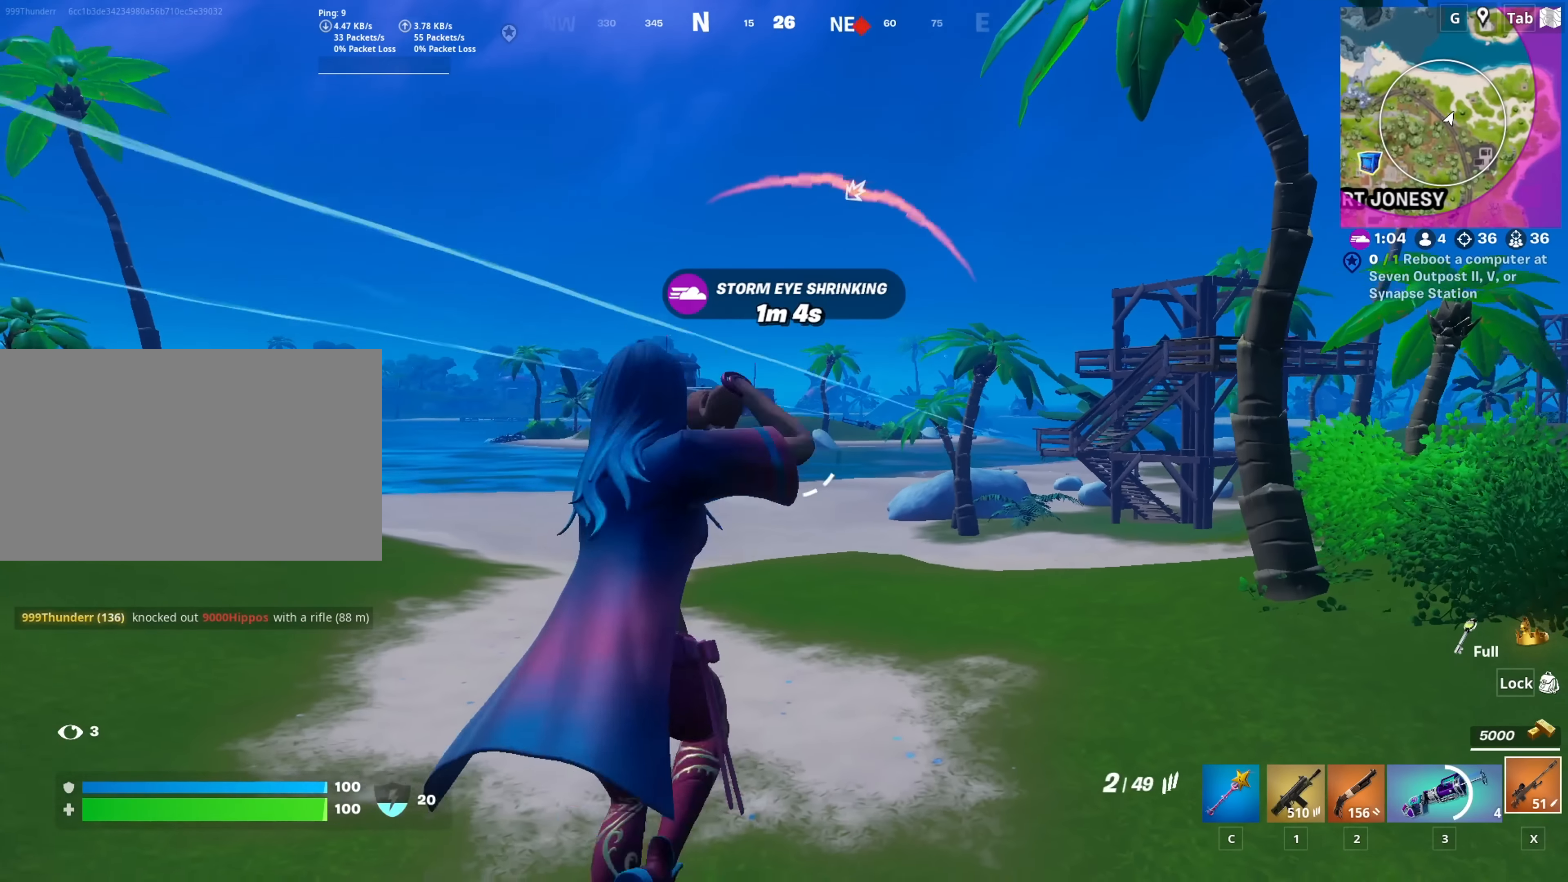
{"keys": ["d", "w"], "mouse": [], "mouse_move": "still", "events": [[50, "x", "up"], [151, "d", "down"]]}
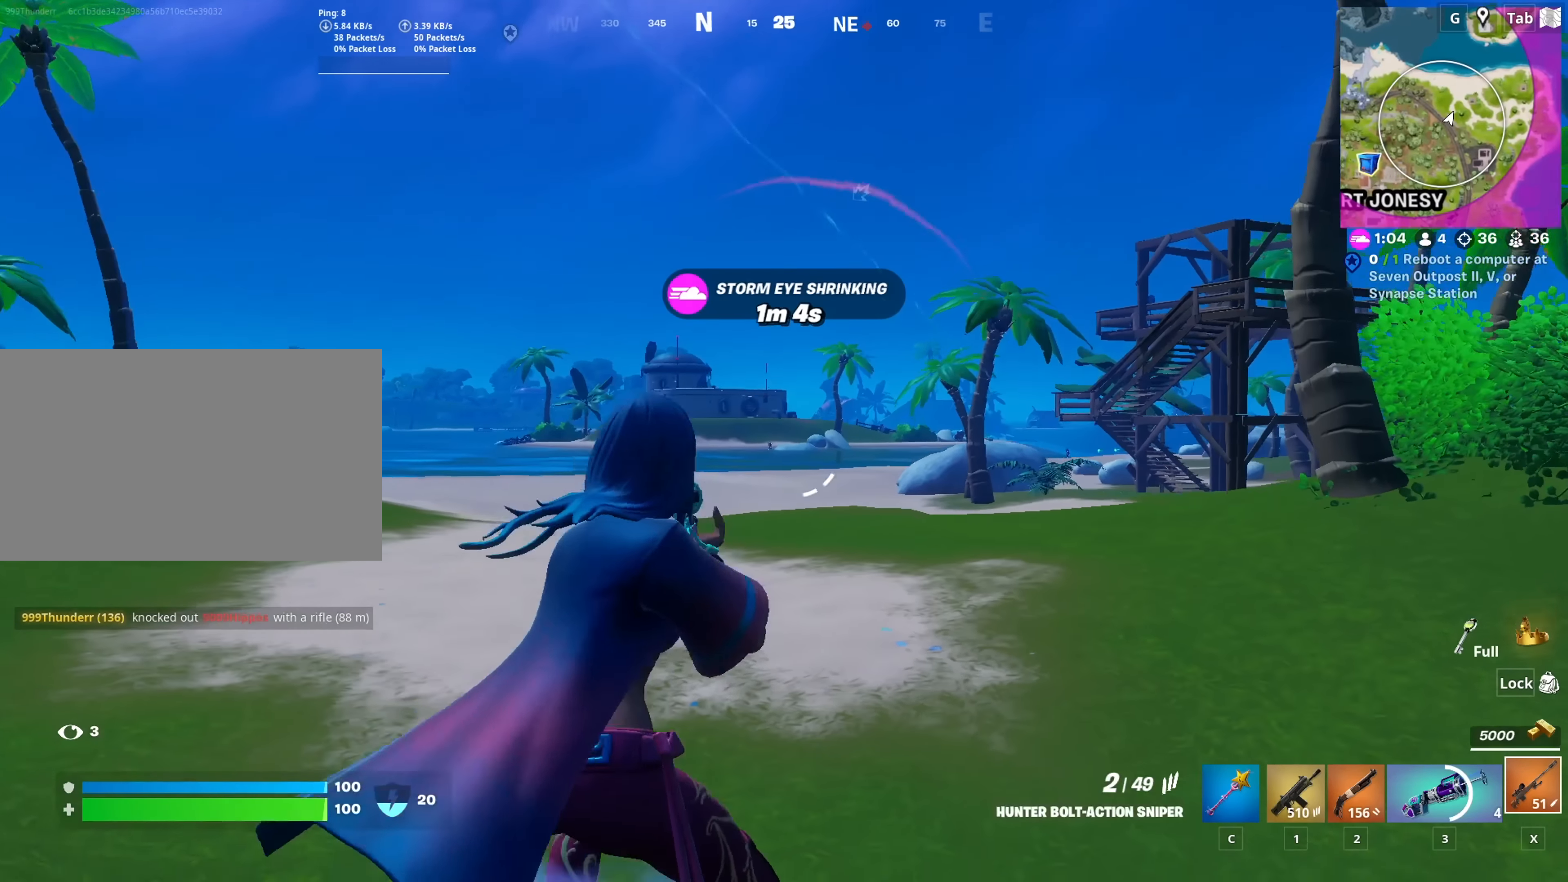
{"keys": ["d"], "mouse": ["right"], "mouse_move": "still", "events": [[17, "mouse_right", "down"], [17, "w", "up"]]}
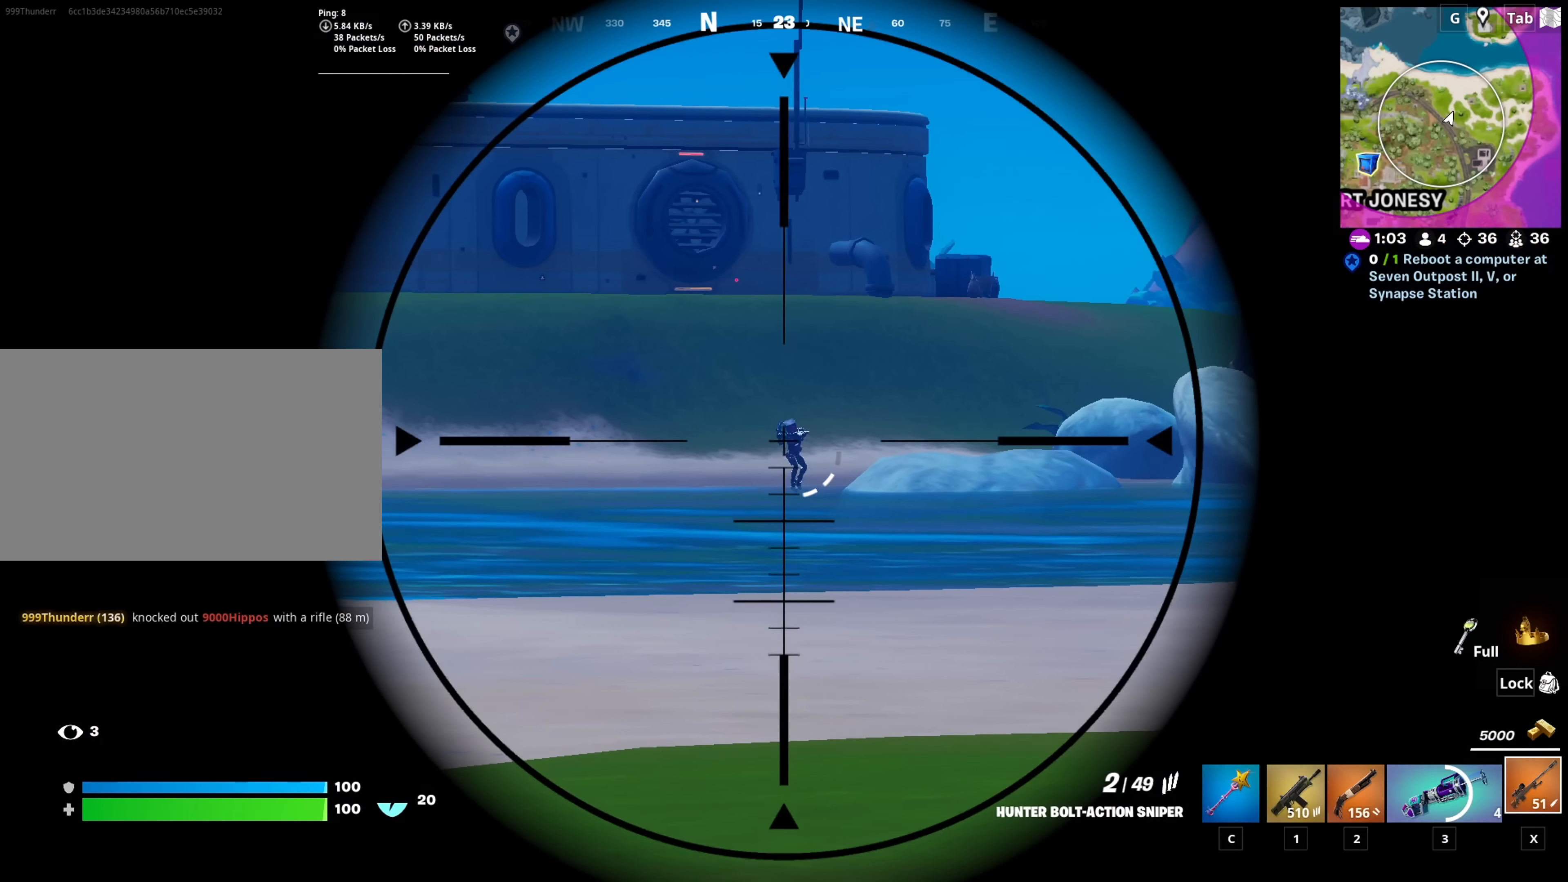
{"keys": ["d"], "mouse": ["right"], "mouse_move": "still", "events": []}
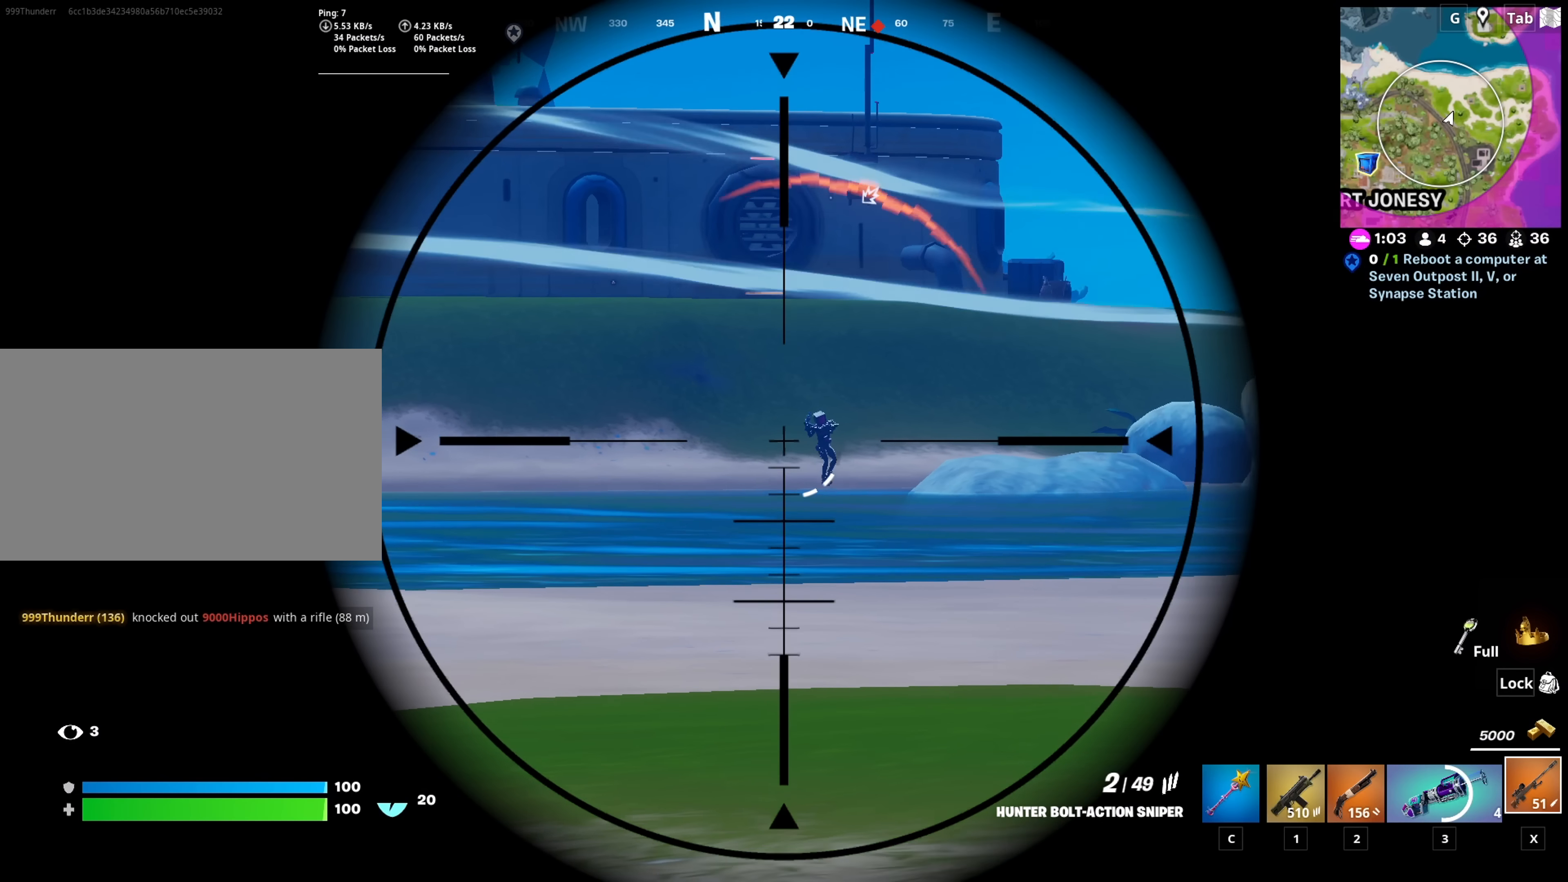
{"keys": ["d"], "mouse": ["right"], "mouse_move": "down-right", "events": [[200, "mouse_left", "down"], [351, "mouse_left", "up"]]}
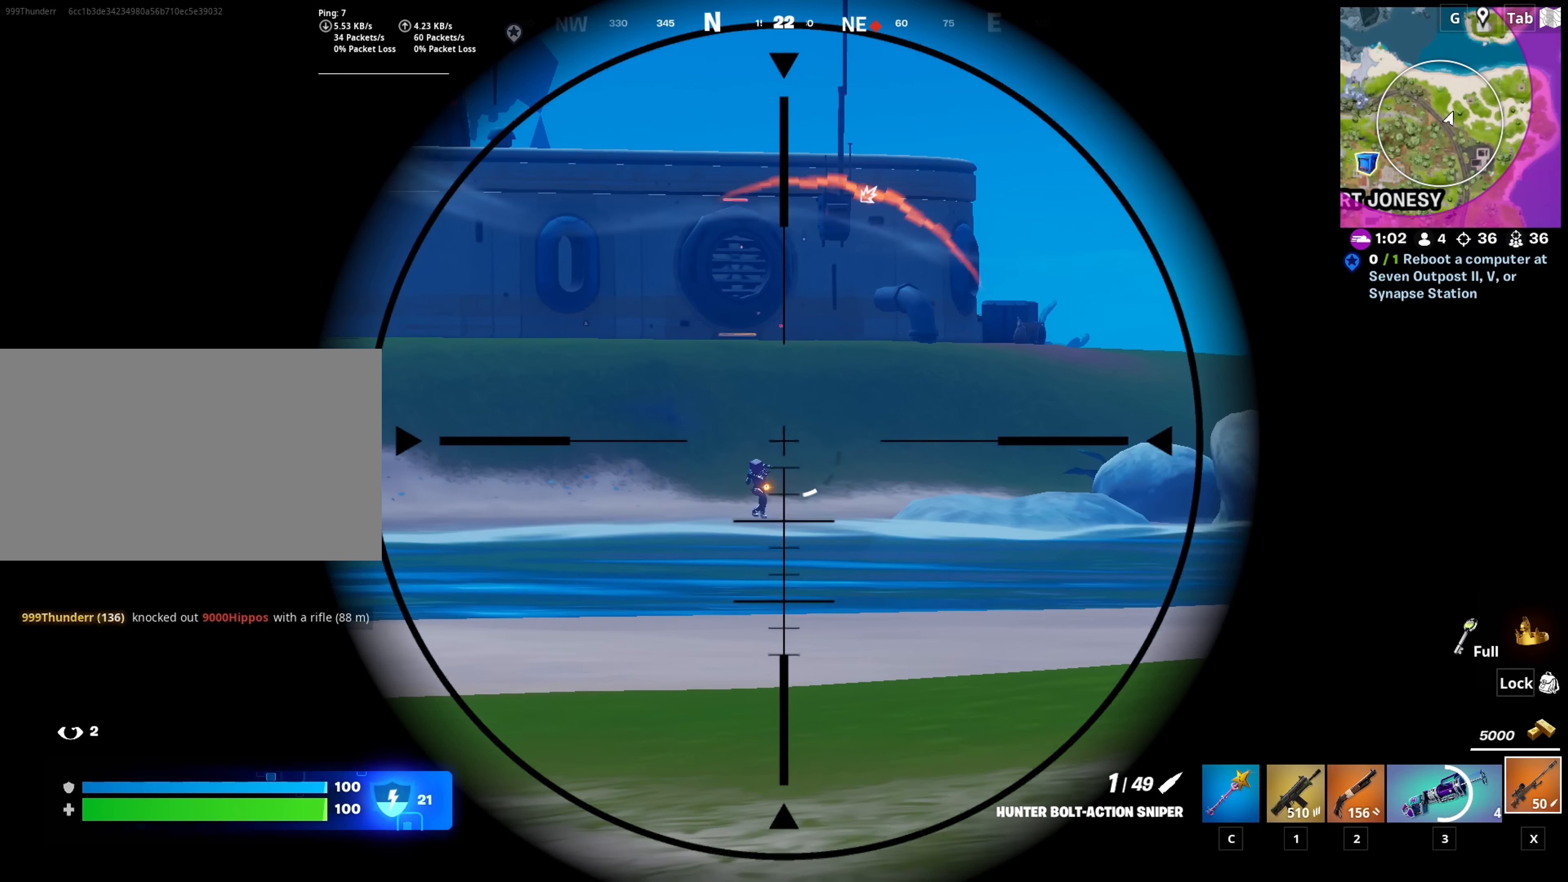
{"keys": ["d"], "mouse": ["right"], "mouse_move": "up", "events": [[217, "w", "down"], [267, "shift", "down"], [417, "w", "up"], [450, "shift", "up"]]}
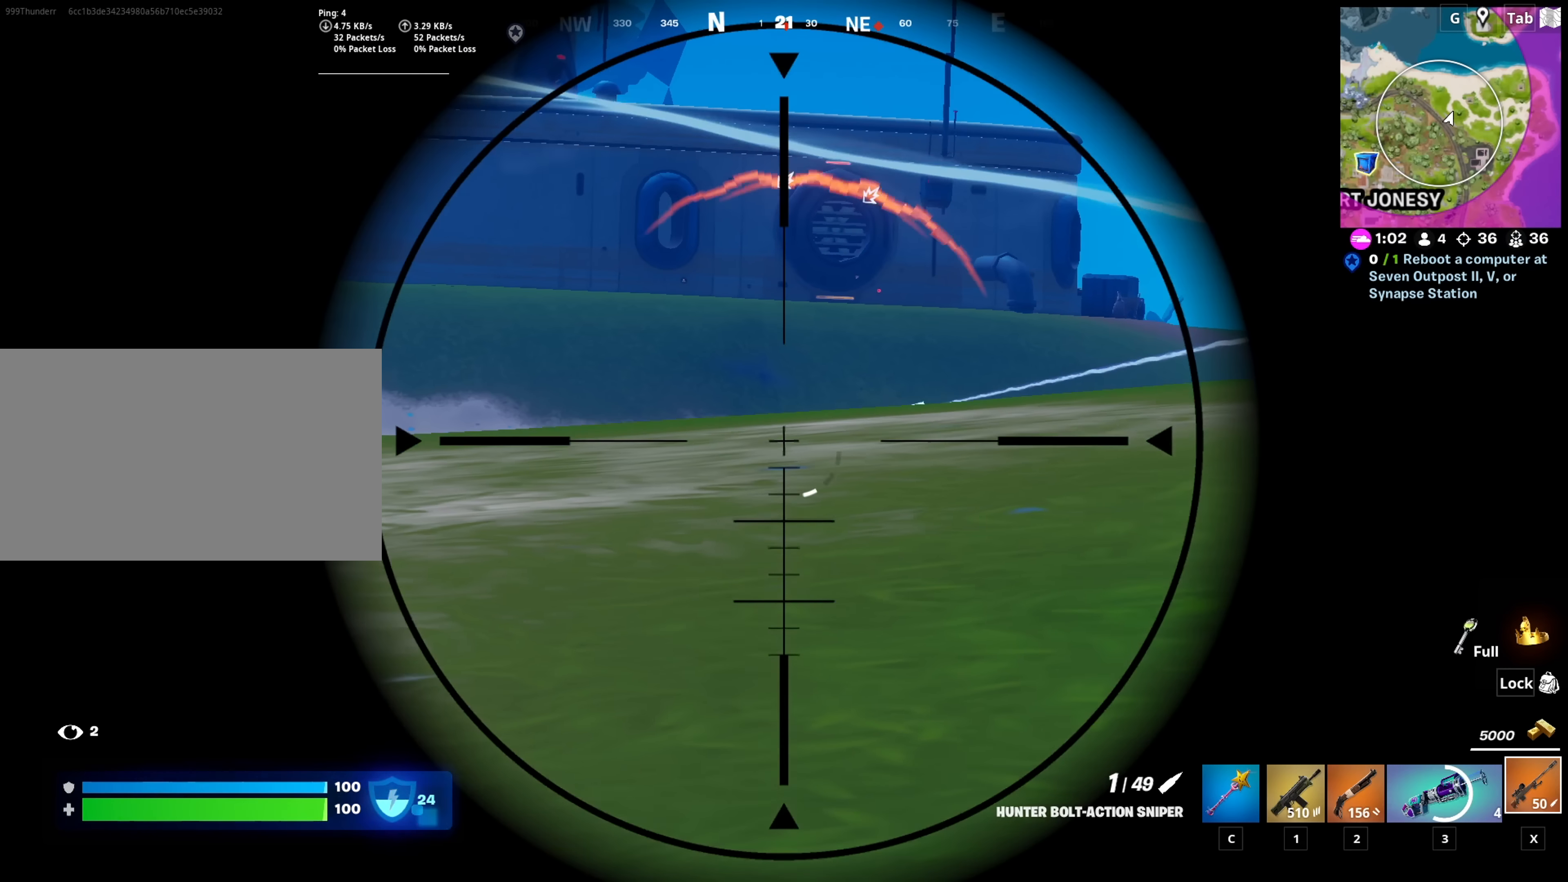
{"keys": ["a"], "mouse": ["right"], "mouse_move": "left", "events": [[50, "space", "down"], [150, "w", "down"], [234, "space", "up"], [334, "d", "up"], [384, "a", "down"], [467, "w", "up"]]}
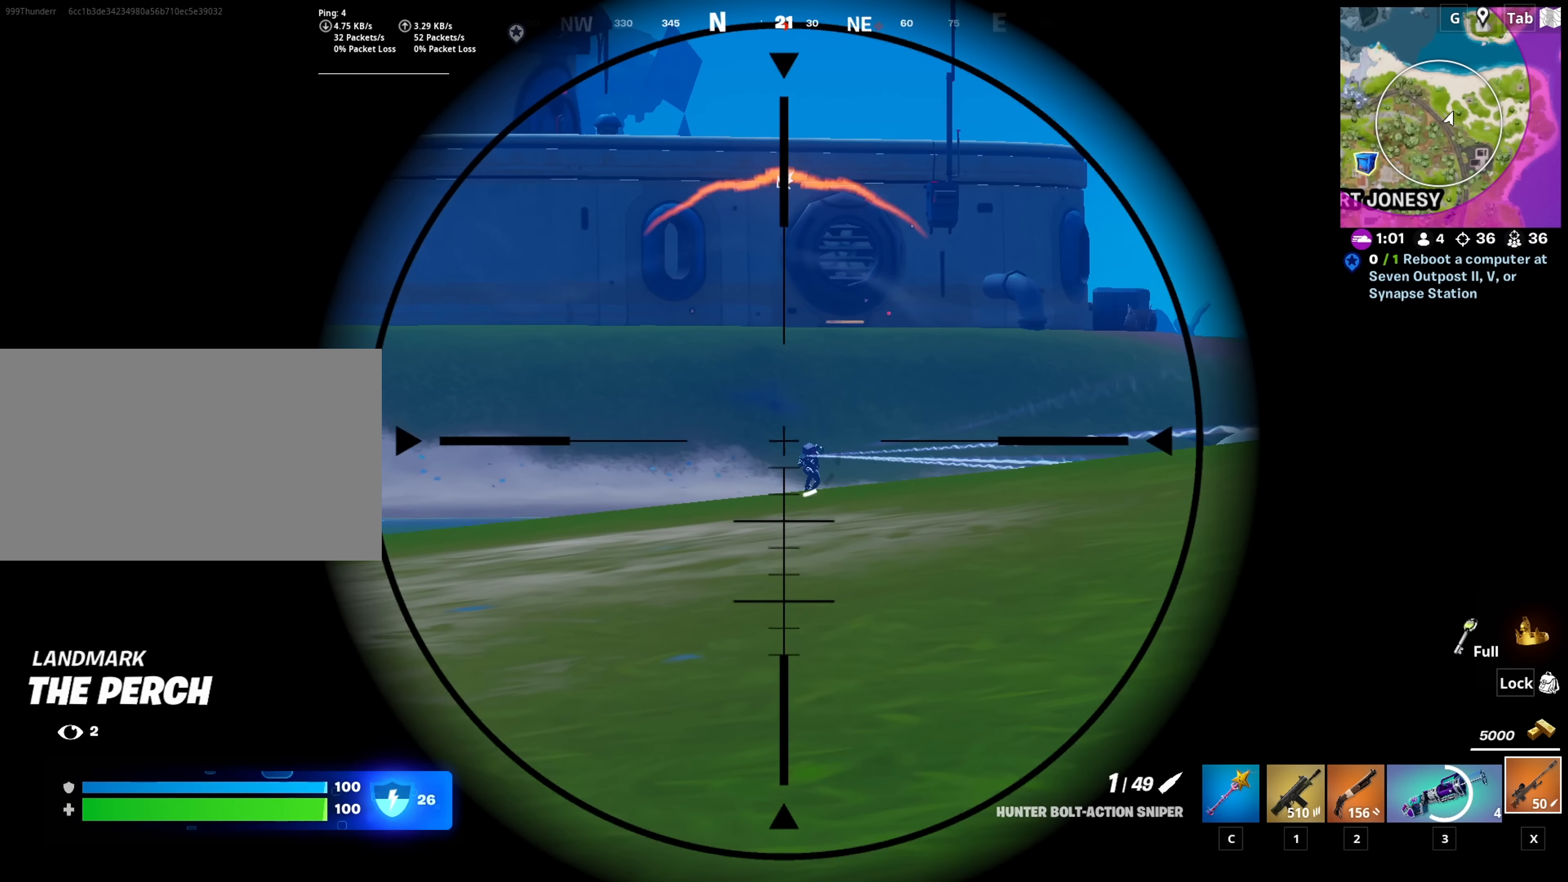
{"keys": ["d"], "mouse": ["left", "right"], "mouse_move": "still", "events": [[167, "a", "up"], [167, "d", "down"], [484, "mouse_left", "down"]]}
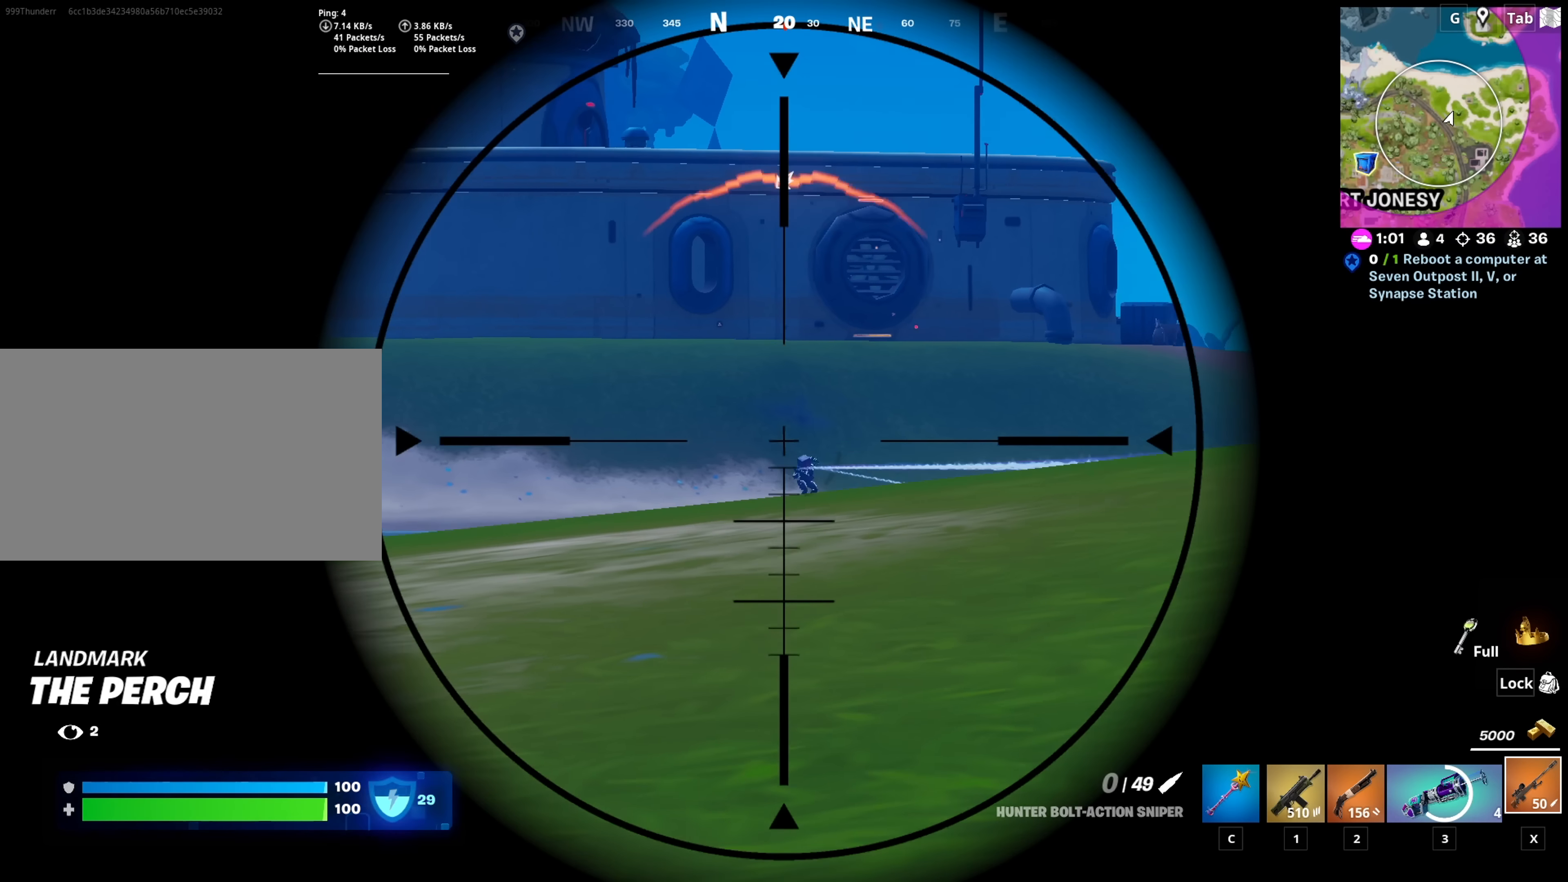
{"keys": ["d", "w"], "mouse": [], "mouse_move": "still", "events": [[184, "mouse_left", "up"], [217, "mouse_right", "up"], [417, "w", "down"]]}
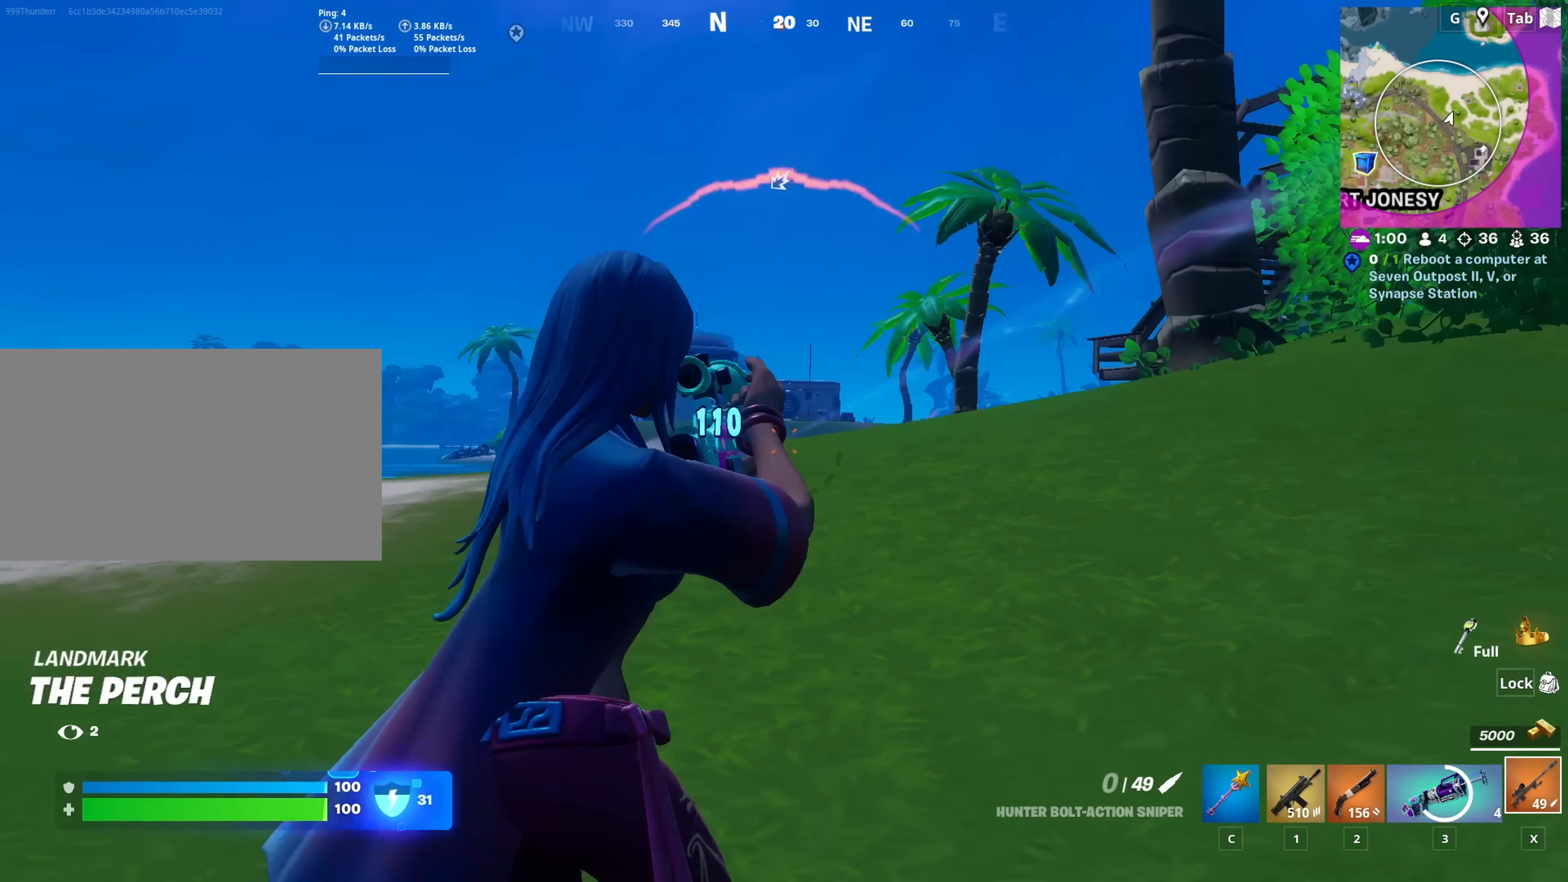
{"keys": ["r", "space", "w"], "mouse": [], "mouse_move": "still", "events": [[100, "d", "up"], [333, "space", "down"], [383, "r", "down"]]}
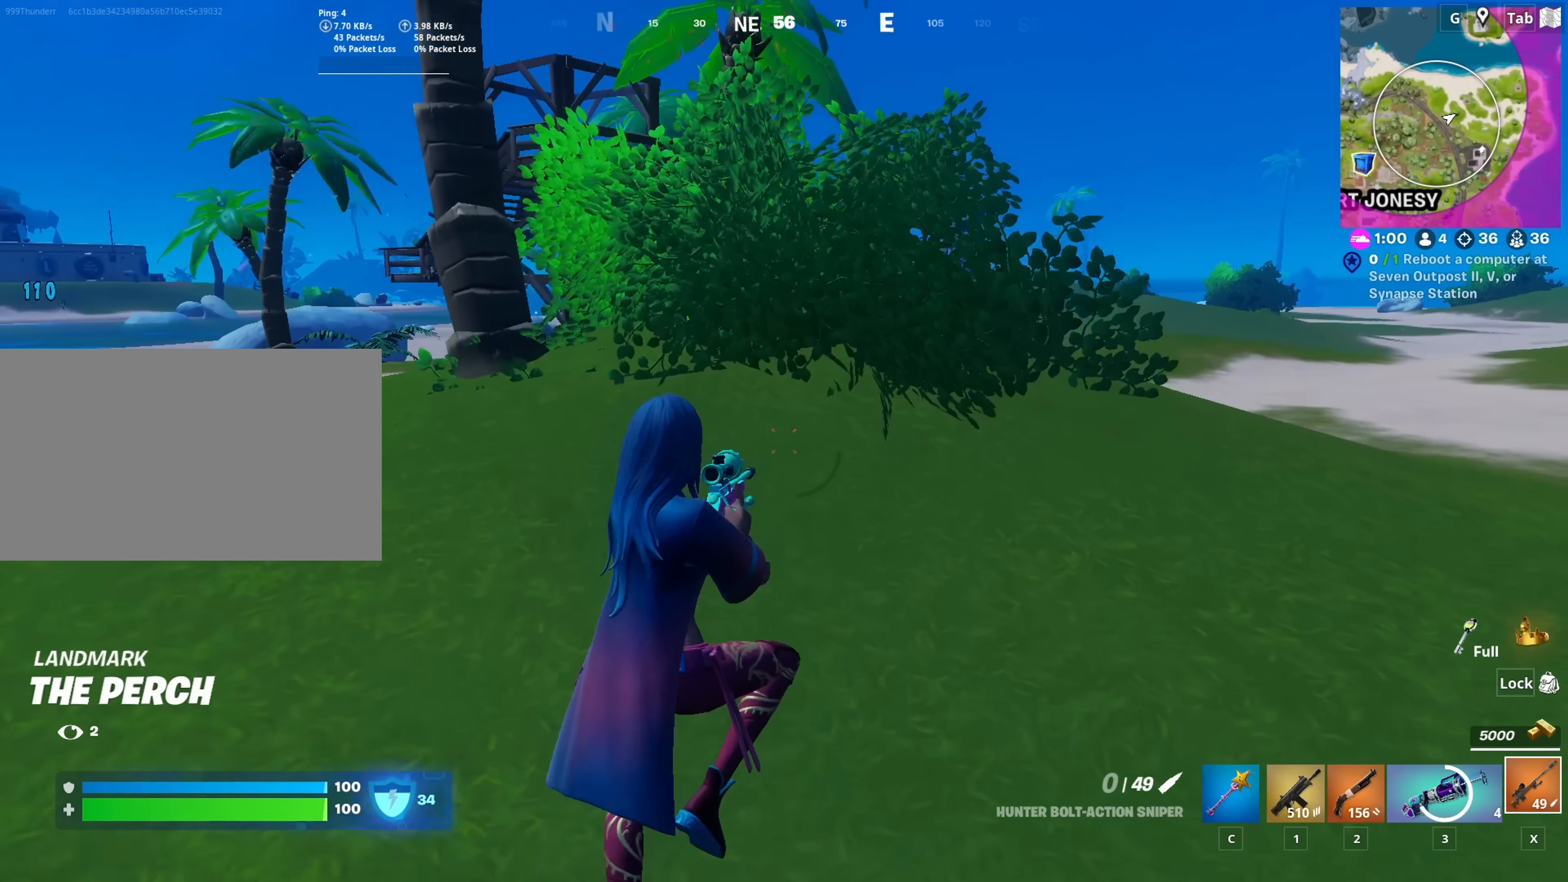
{"keys": ["d", "w"], "mouse": [], "mouse_move": "still", "events": [[17, "r", "up"], [17, "space", "up"], [467, "d", "down"]]}